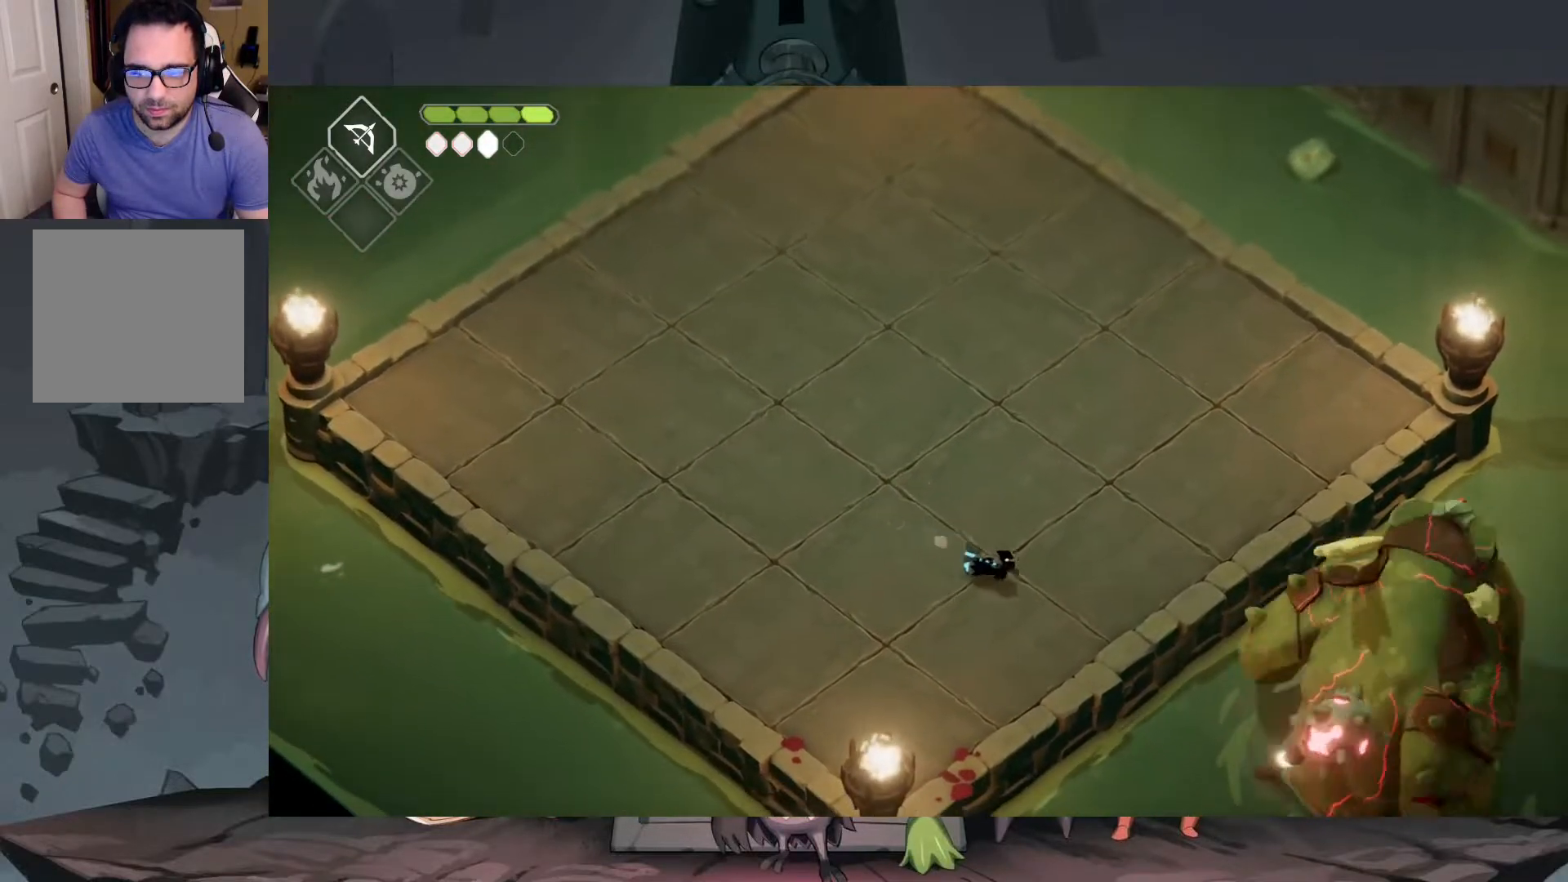
Gameplay with a controller (Xbox layout); each line is a JSON object with the inputs held at the frame after it. "events" lists button and stick changes between this image and that frame as [ms after this image, input, new state], when the widget could be followed in between.
{"buttons": ["X"], "left_stick": "center", "right_stick": "center", "events": [[283, "left_stick", "down-right"], [383, "X", "down"], [417, "left_stick", "center"]]}
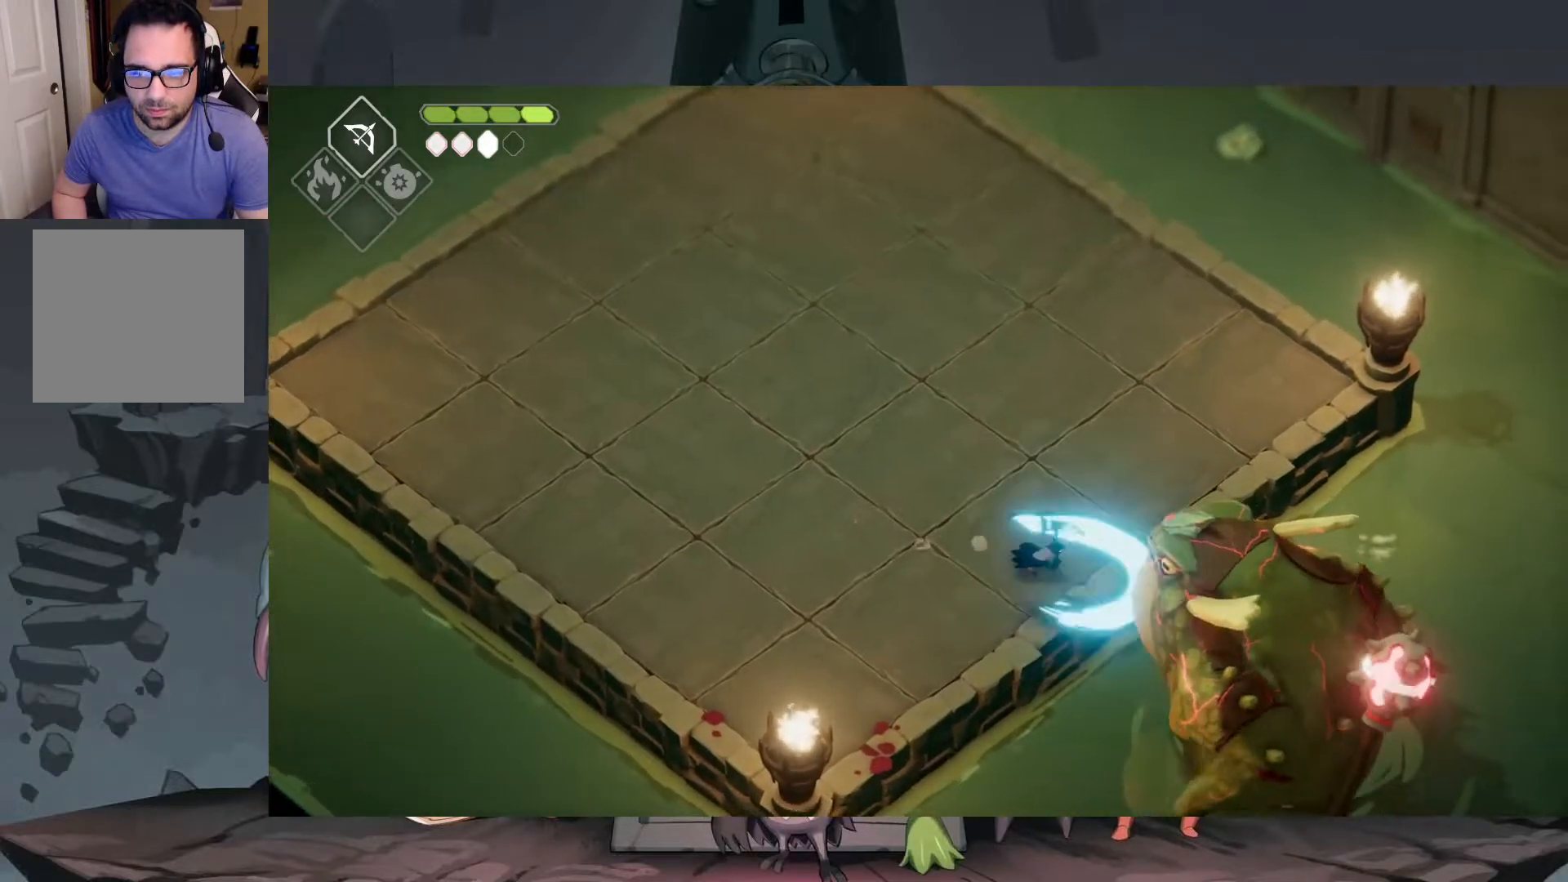
{"buttons": ["A"], "left_stick": "up-left", "right_stick": "center", "events": [[50, "X", "up"], [183, "left_stick", "up-left"], [350, "A", "down"]]}
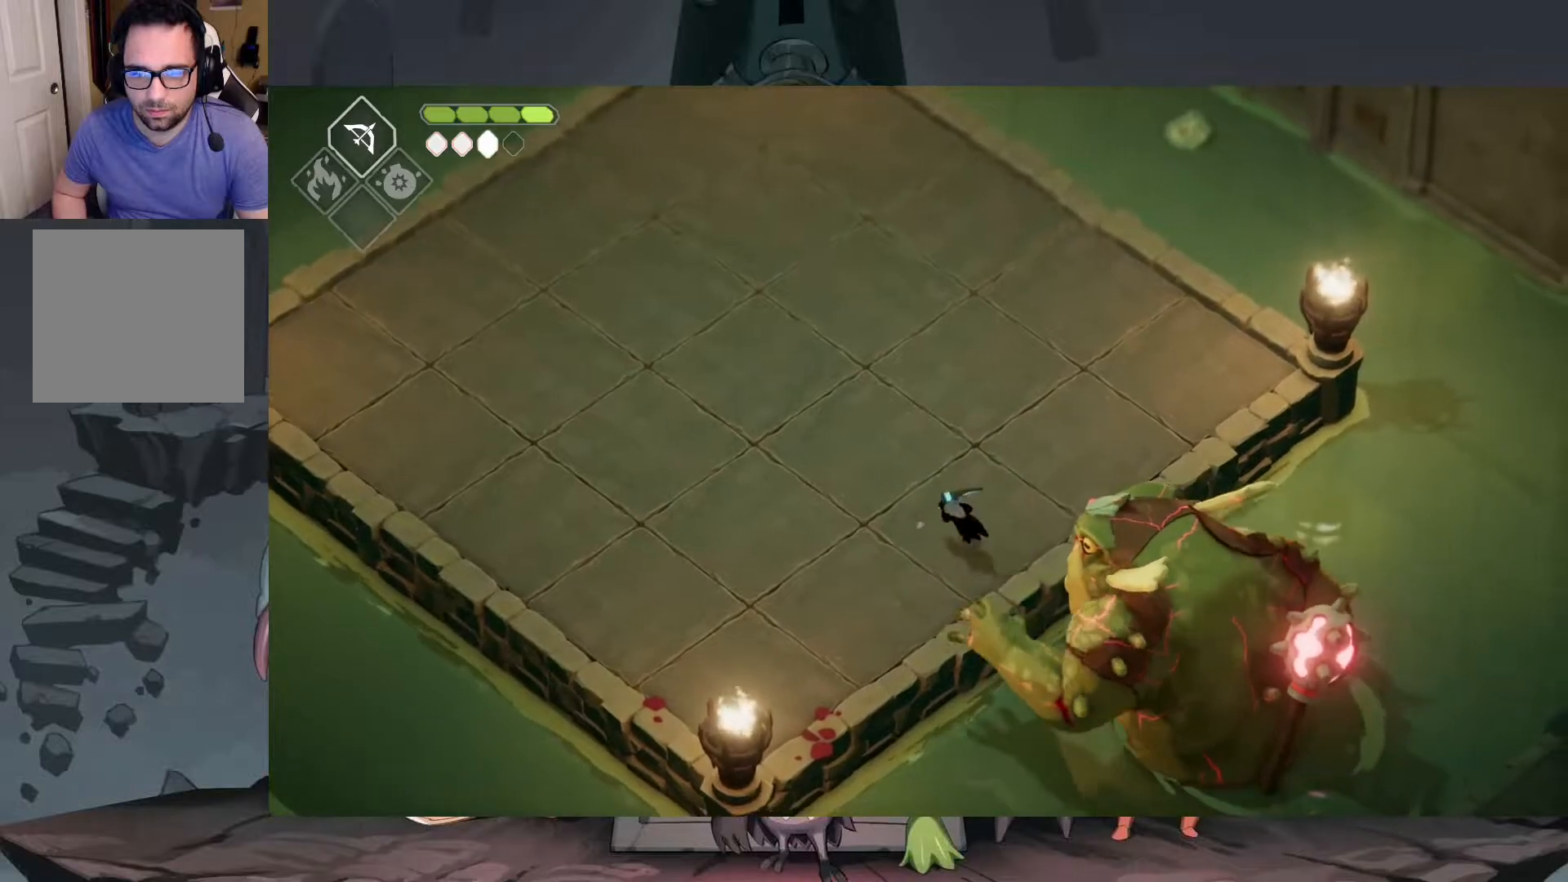
{"buttons": [], "left_stick": "down", "right_stick": "center", "events": [[17, "A", "up"], [483, "left_stick", "down"]]}
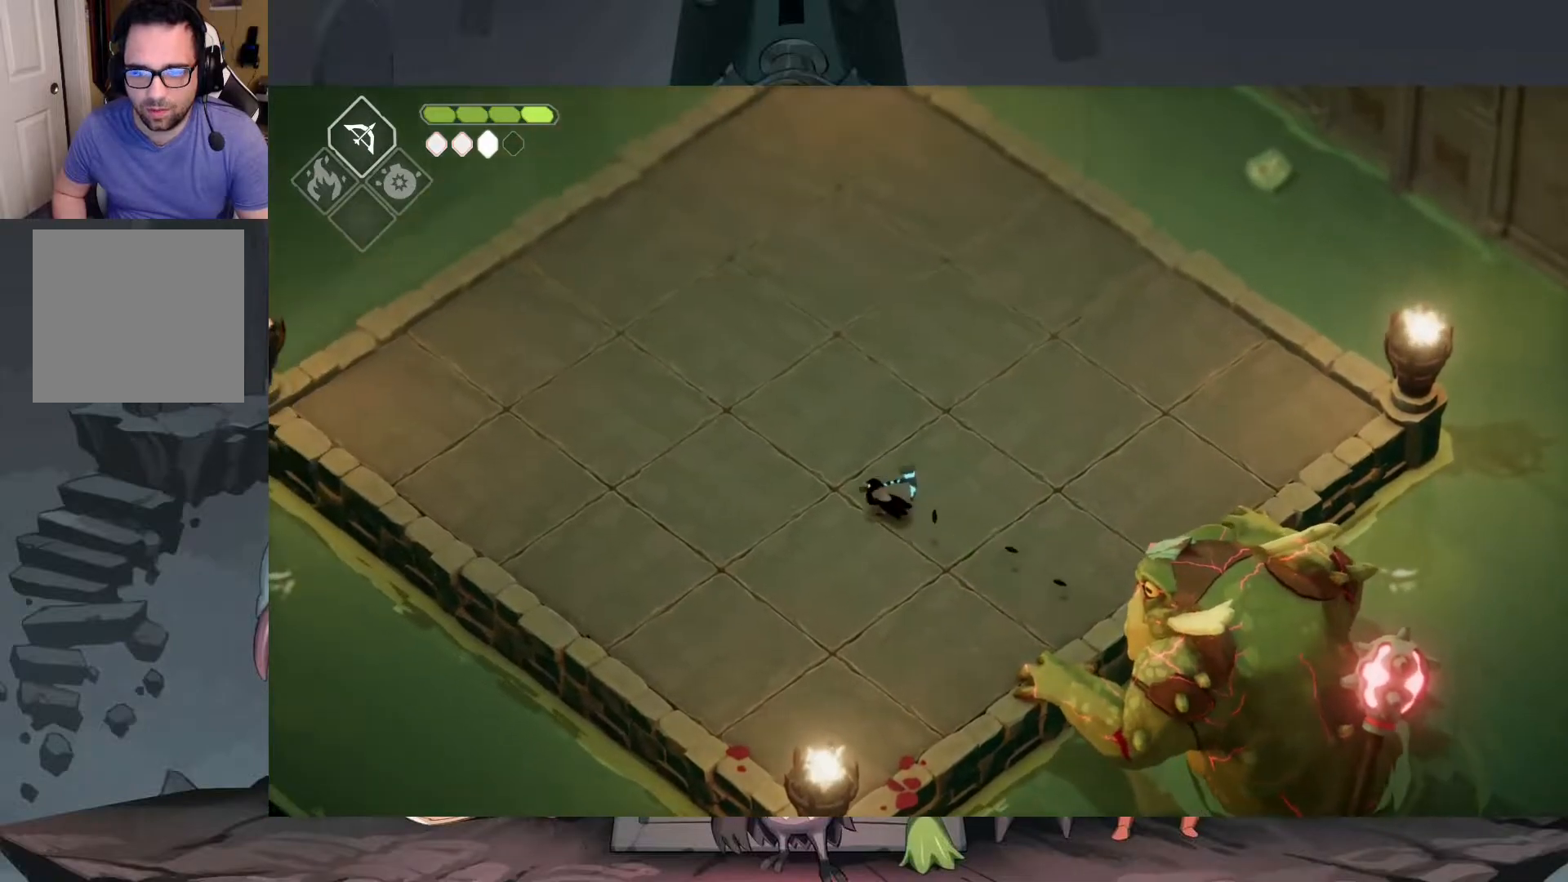
{"buttons": [], "left_stick": "up-left", "right_stick": "center", "events": [[183, "left_stick", "left"], [317, "left_stick", "up-left"]]}
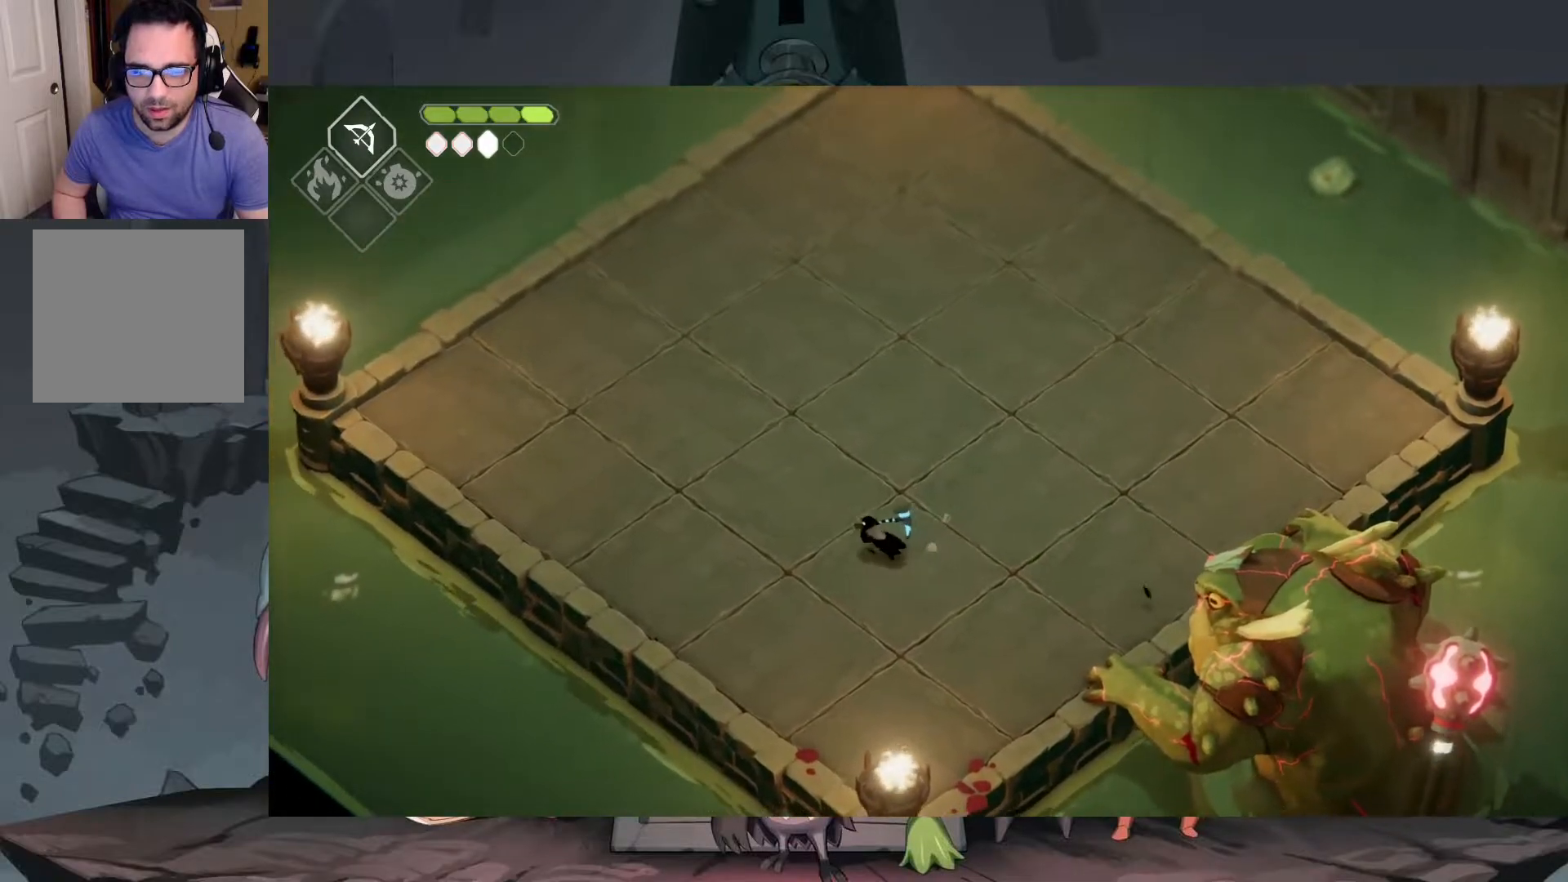
{"buttons": [], "left_stick": "up-left", "right_stick": "center", "events": []}
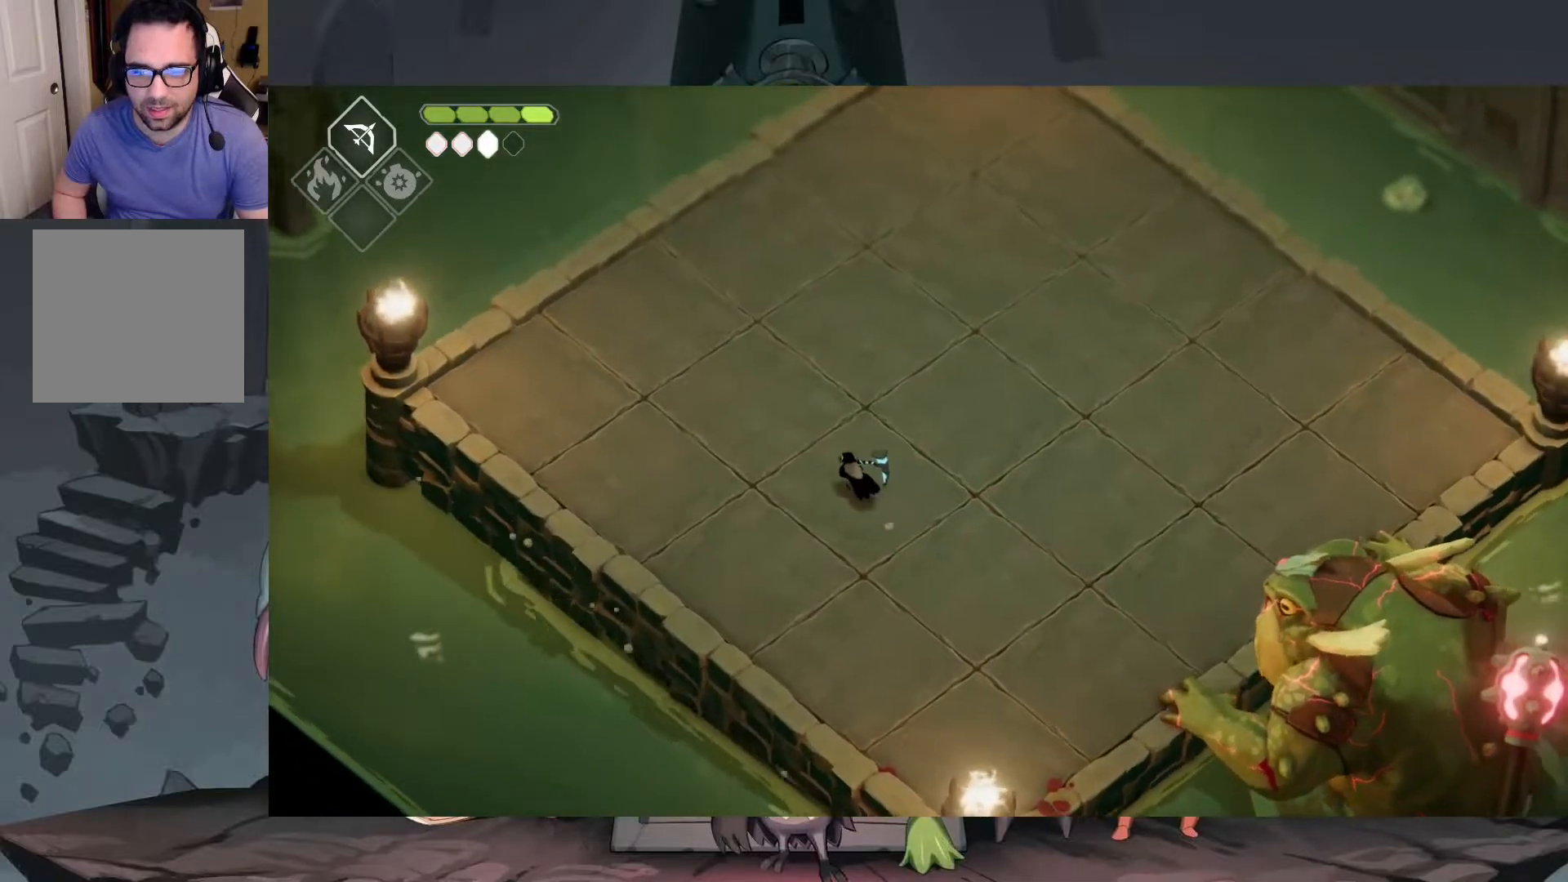
{"buttons": [], "left_stick": "up", "right_stick": "center", "events": [[383, "left_stick", "up"]]}
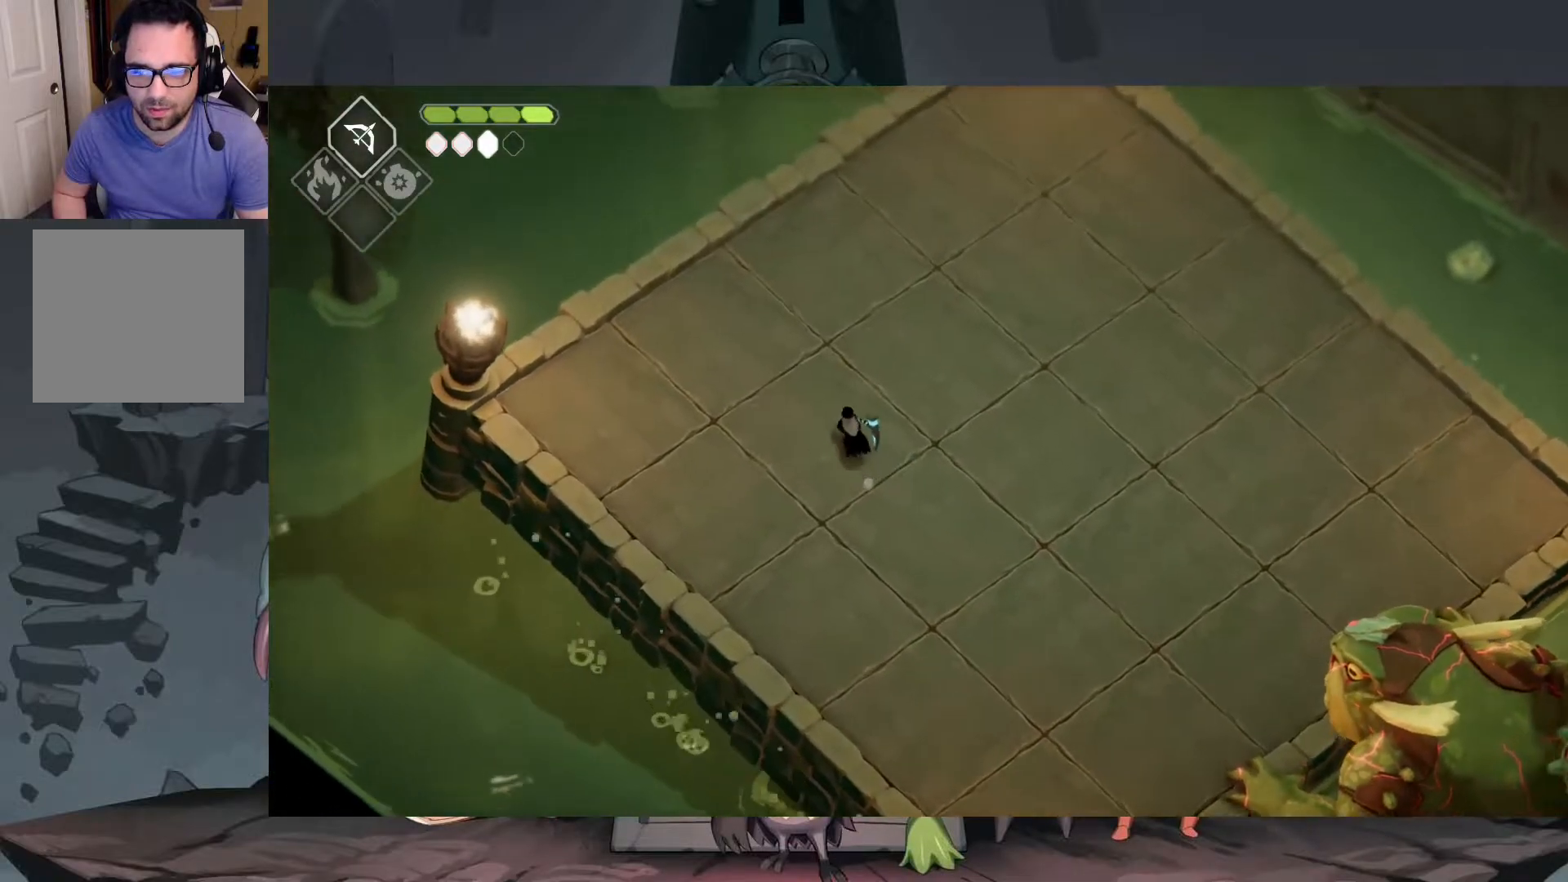
{"buttons": [], "left_stick": "up-right", "right_stick": "center", "events": [[117, "left_stick", "up-right"]]}
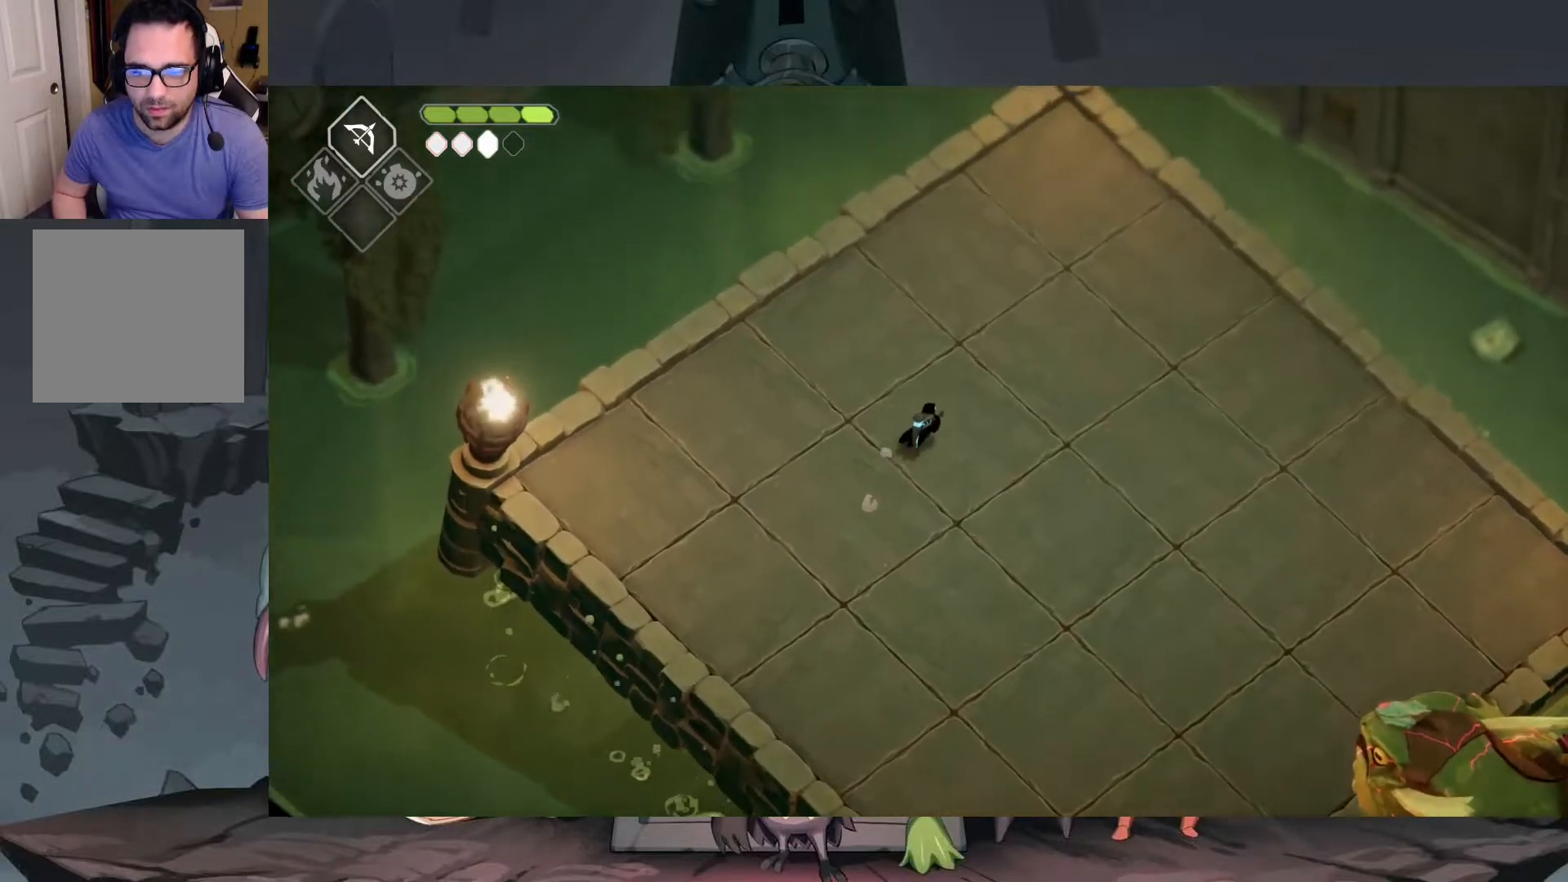
{"buttons": [], "left_stick": "up-right", "right_stick": "center", "events": [[83, "left_stick", "center"], [317, "left_stick", "right"], [467, "left_stick", "up-right"]]}
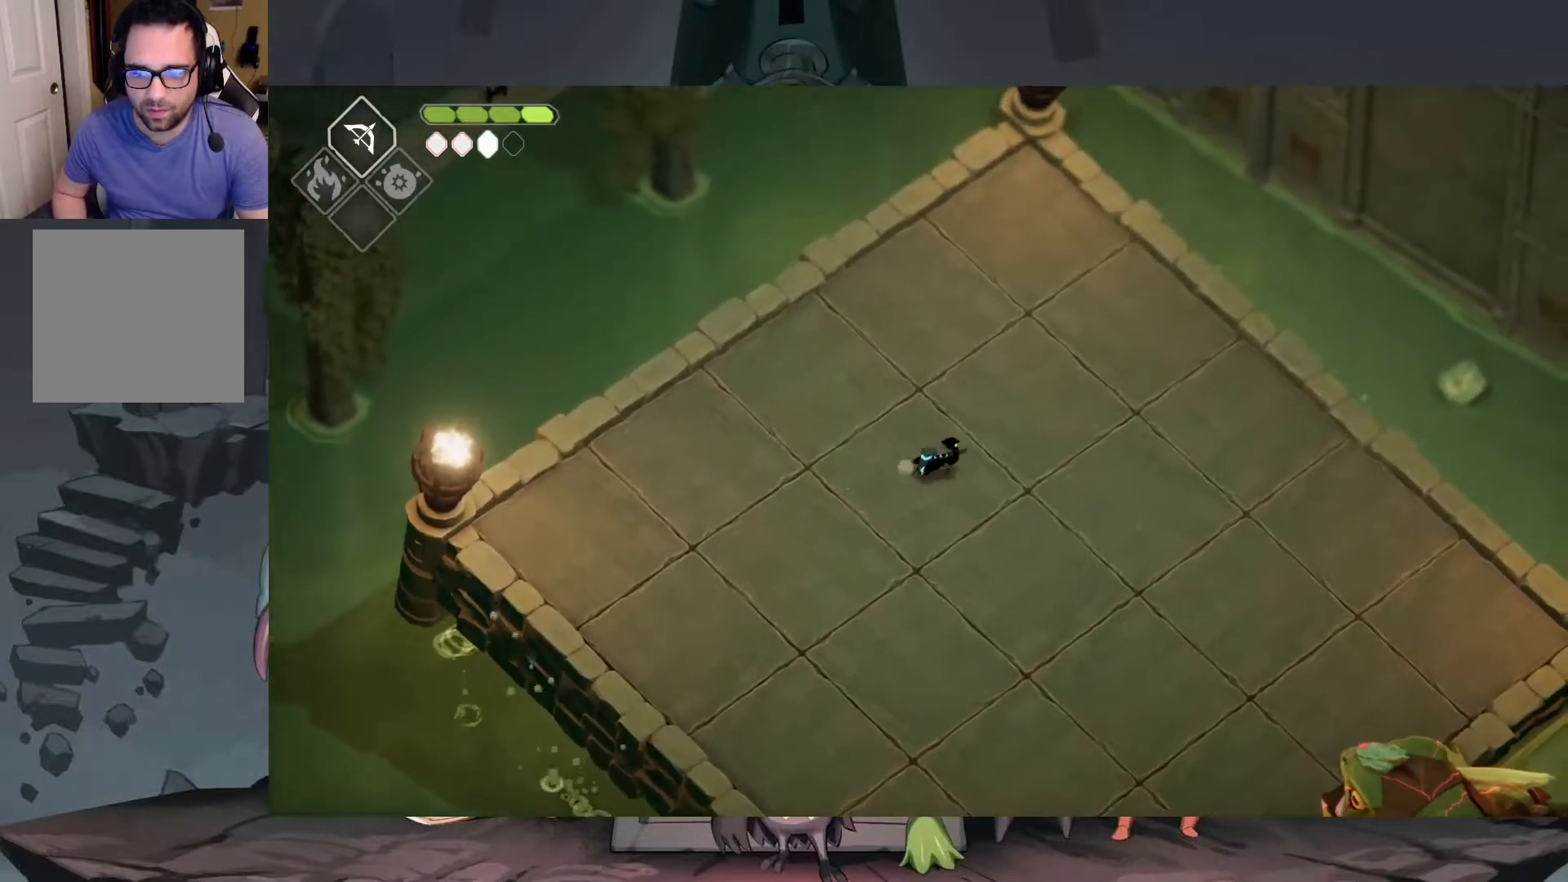
{"buttons": [], "left_stick": "up", "right_stick": "center", "events": [[283, "left_stick", "up"]]}
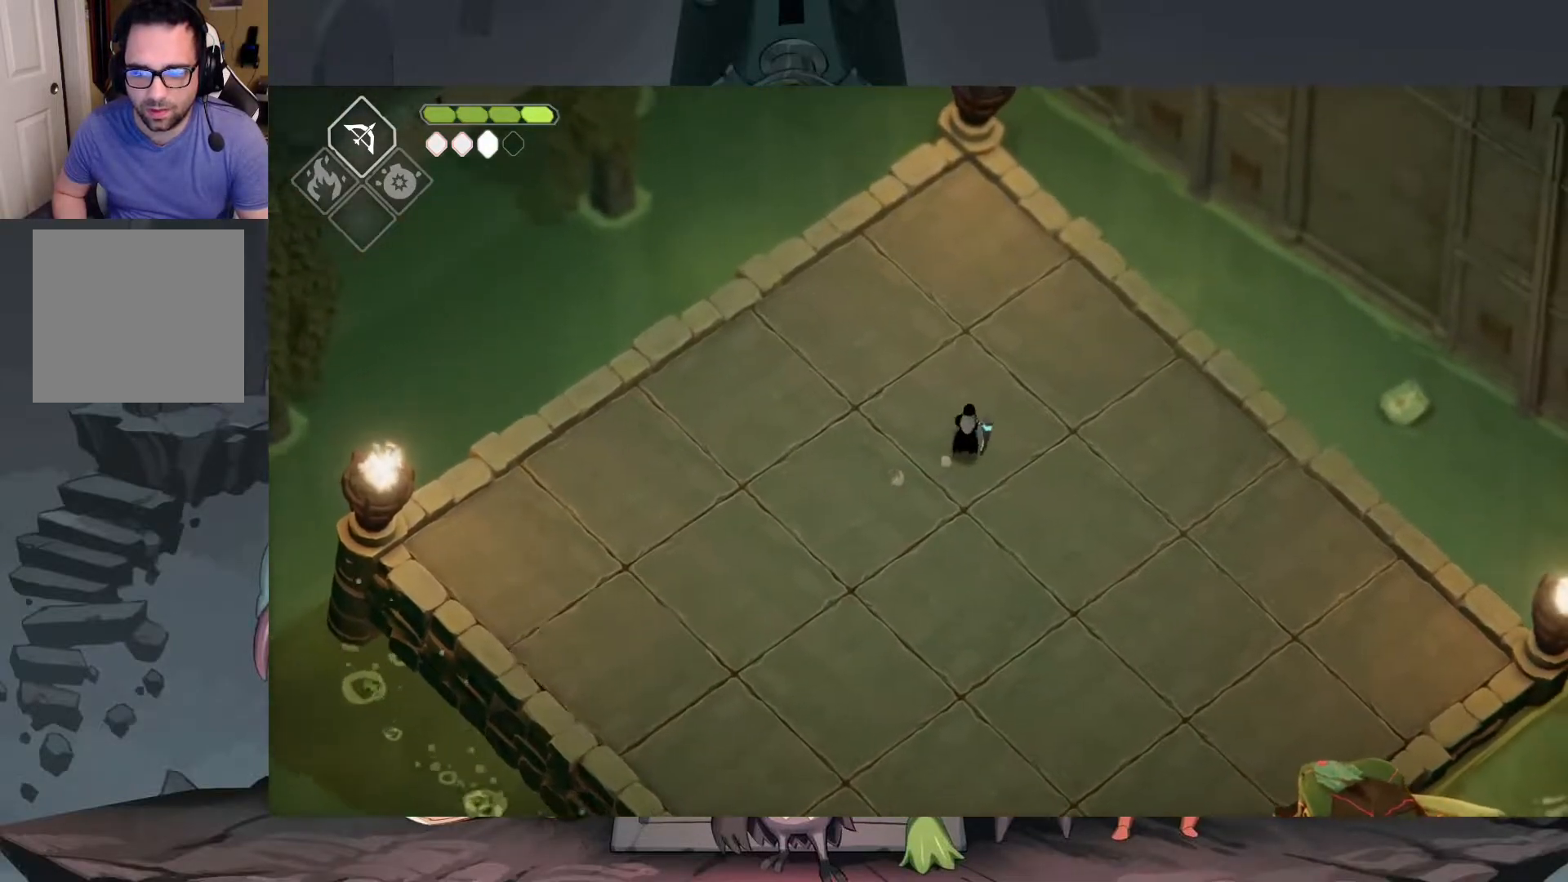
{"buttons": [], "left_stick": "left", "right_stick": "center", "events": [[17, "left_stick", "up-left"], [217, "left_stick", "left"]]}
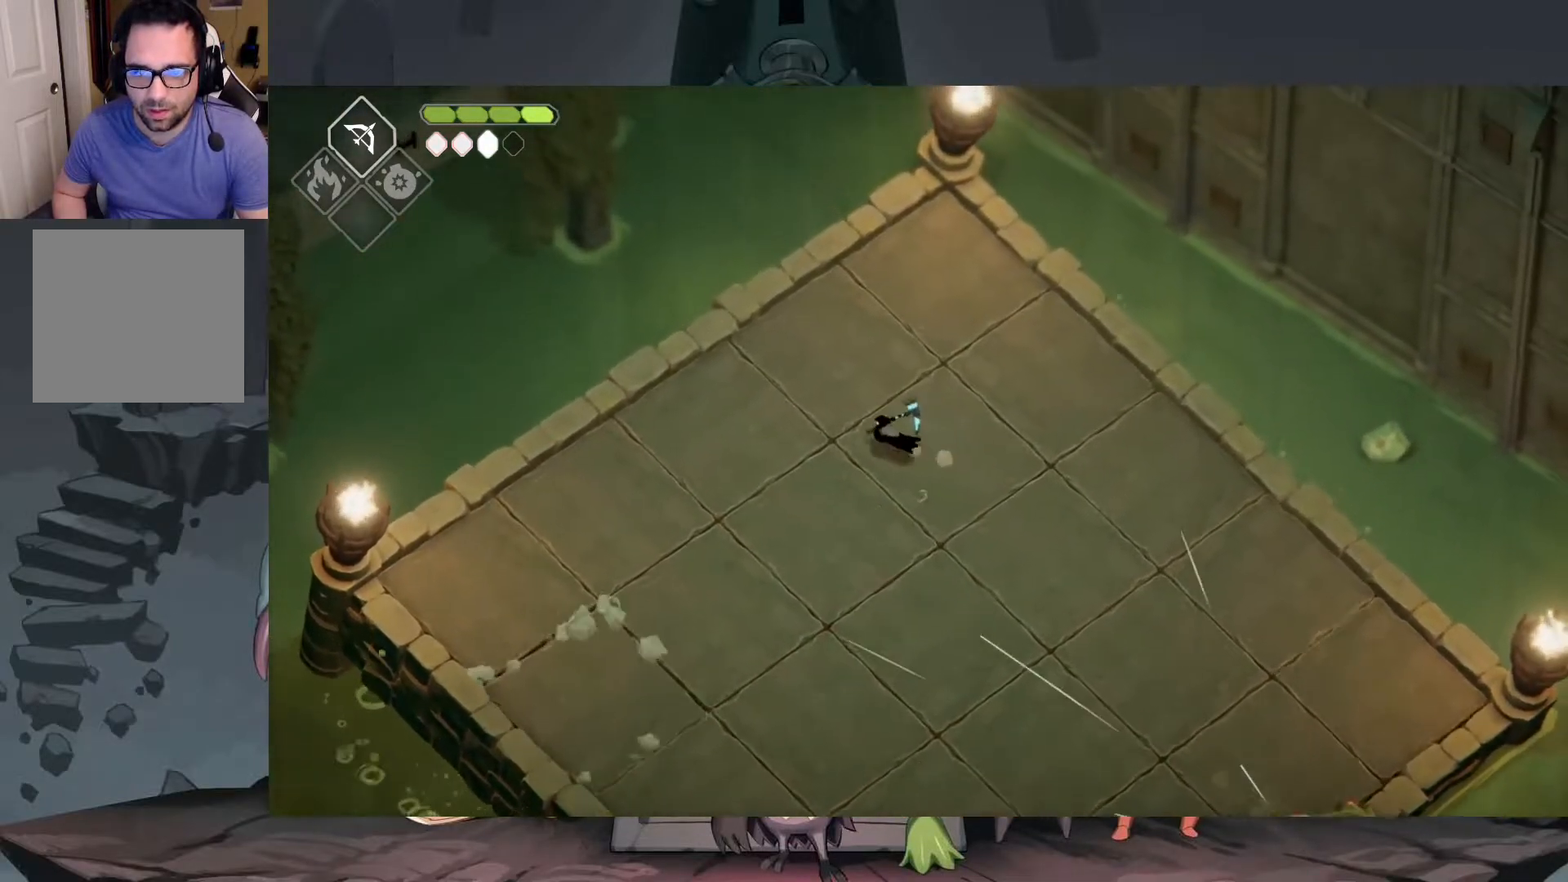
{"buttons": [], "left_stick": "left", "right_stick": "center", "events": []}
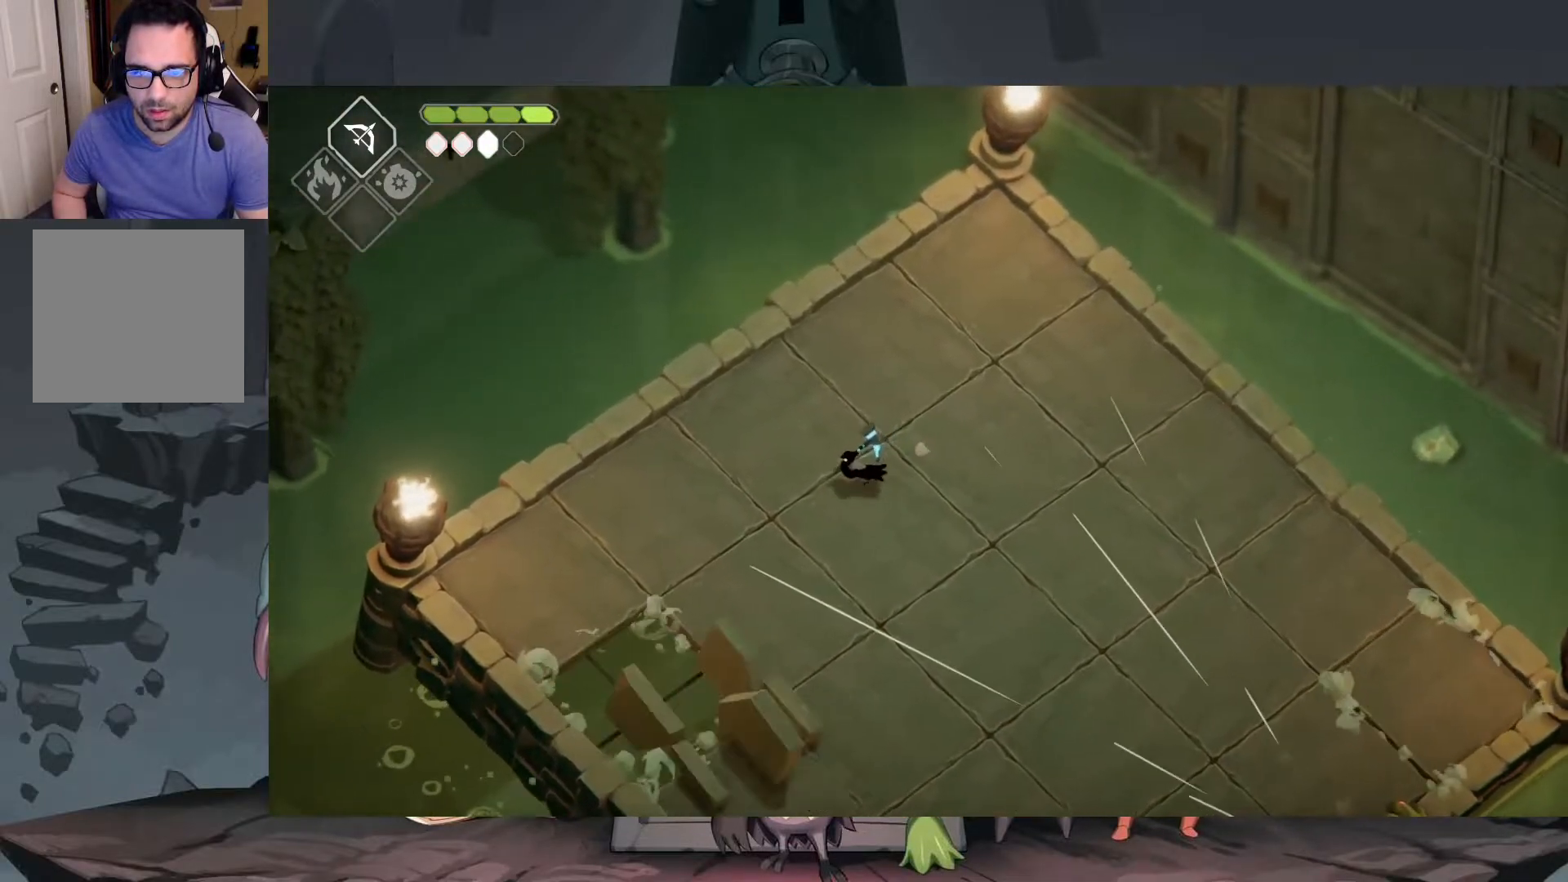
{"buttons": [], "left_stick": "up-left", "right_stick": "center", "events": [[250, "left_stick", "up-left"]]}
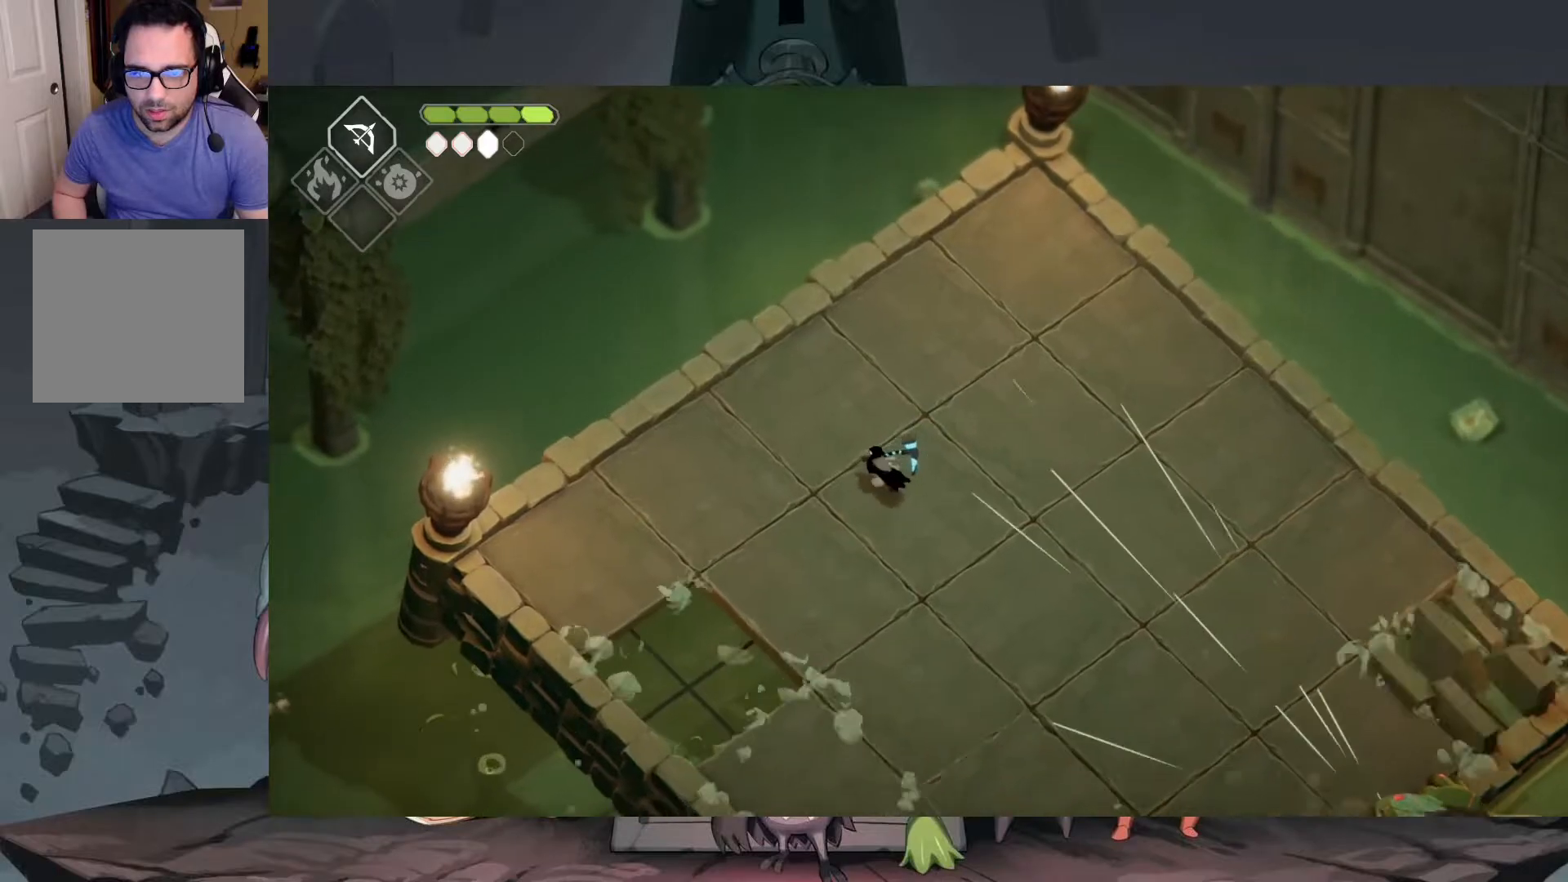
{"buttons": [], "left_stick": "up", "right_stick": "center", "events": [[250, "left_stick", "up"]]}
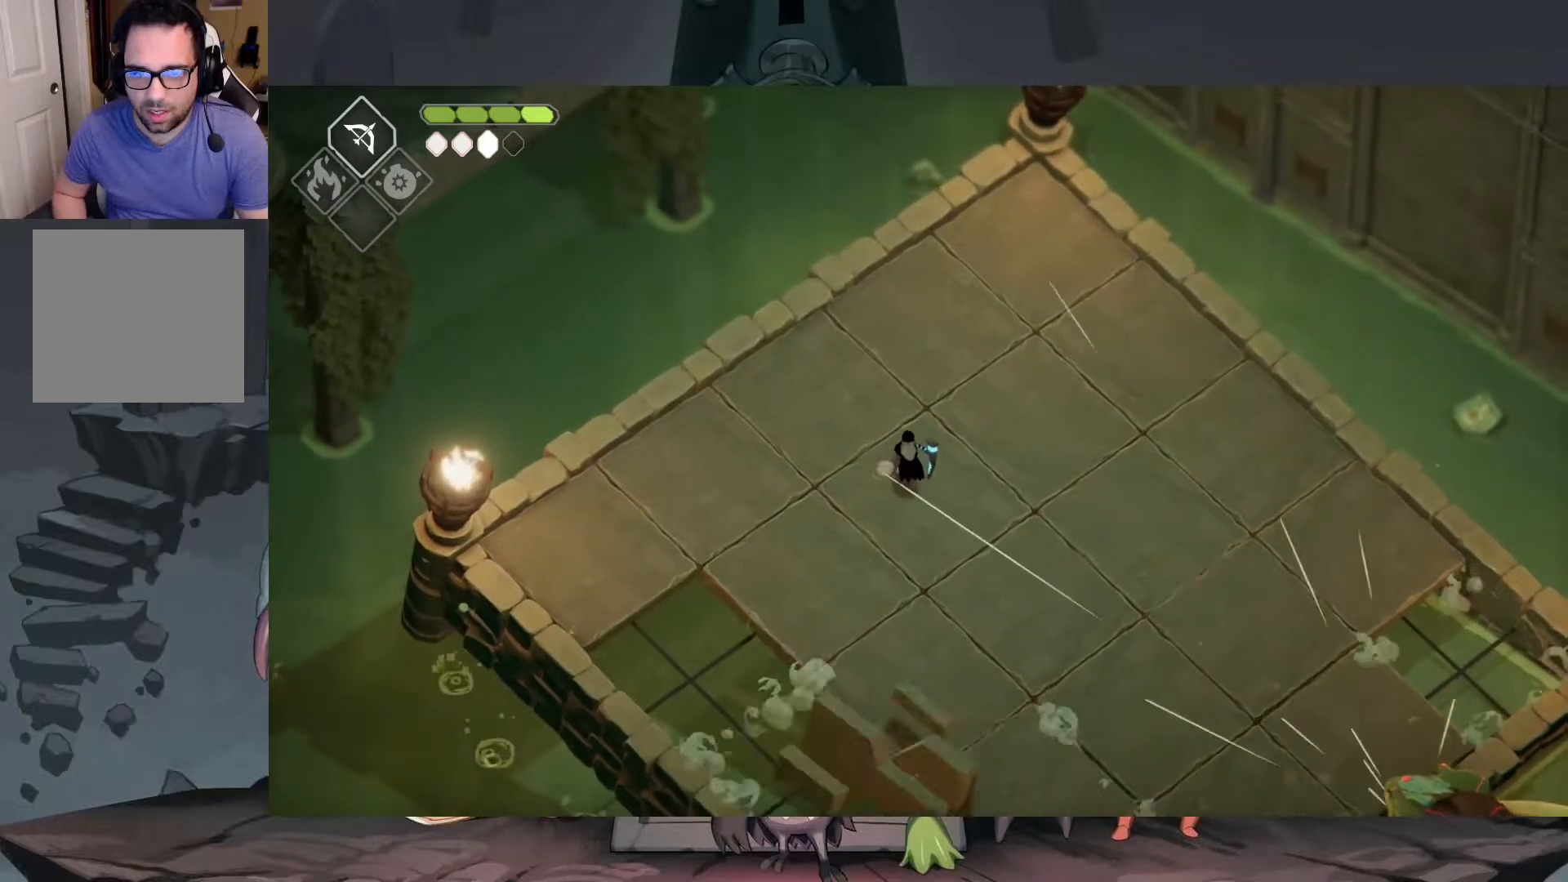
{"buttons": [], "left_stick": "up", "right_stick": "center", "events": []}
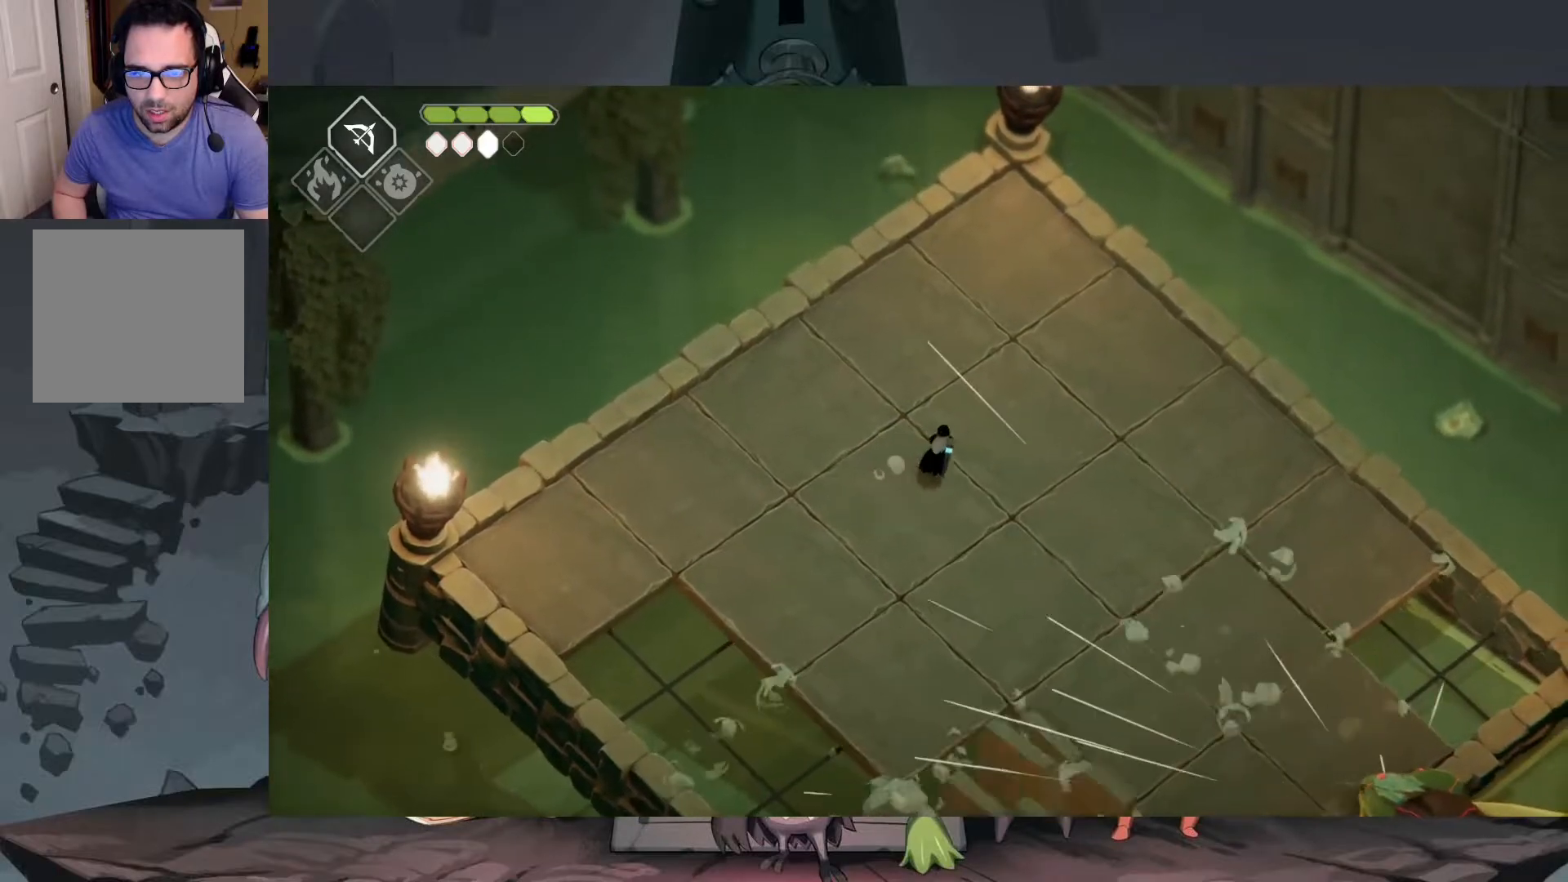
{"buttons": [], "left_stick": "up", "right_stick": "center", "events": []}
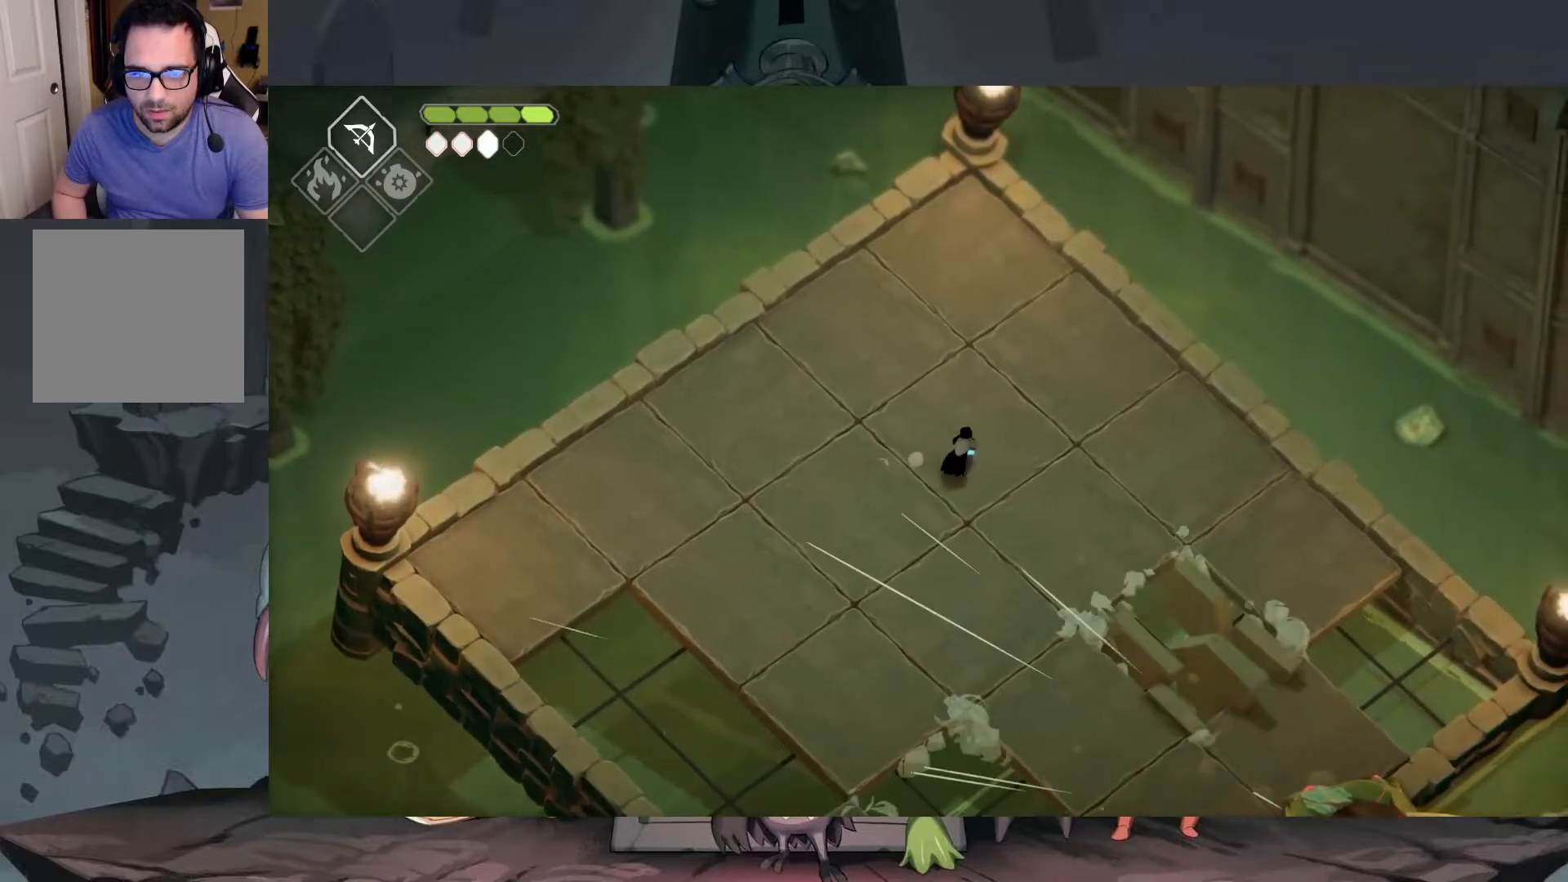
{"buttons": [], "left_stick": "up", "right_stick": "center", "events": []}
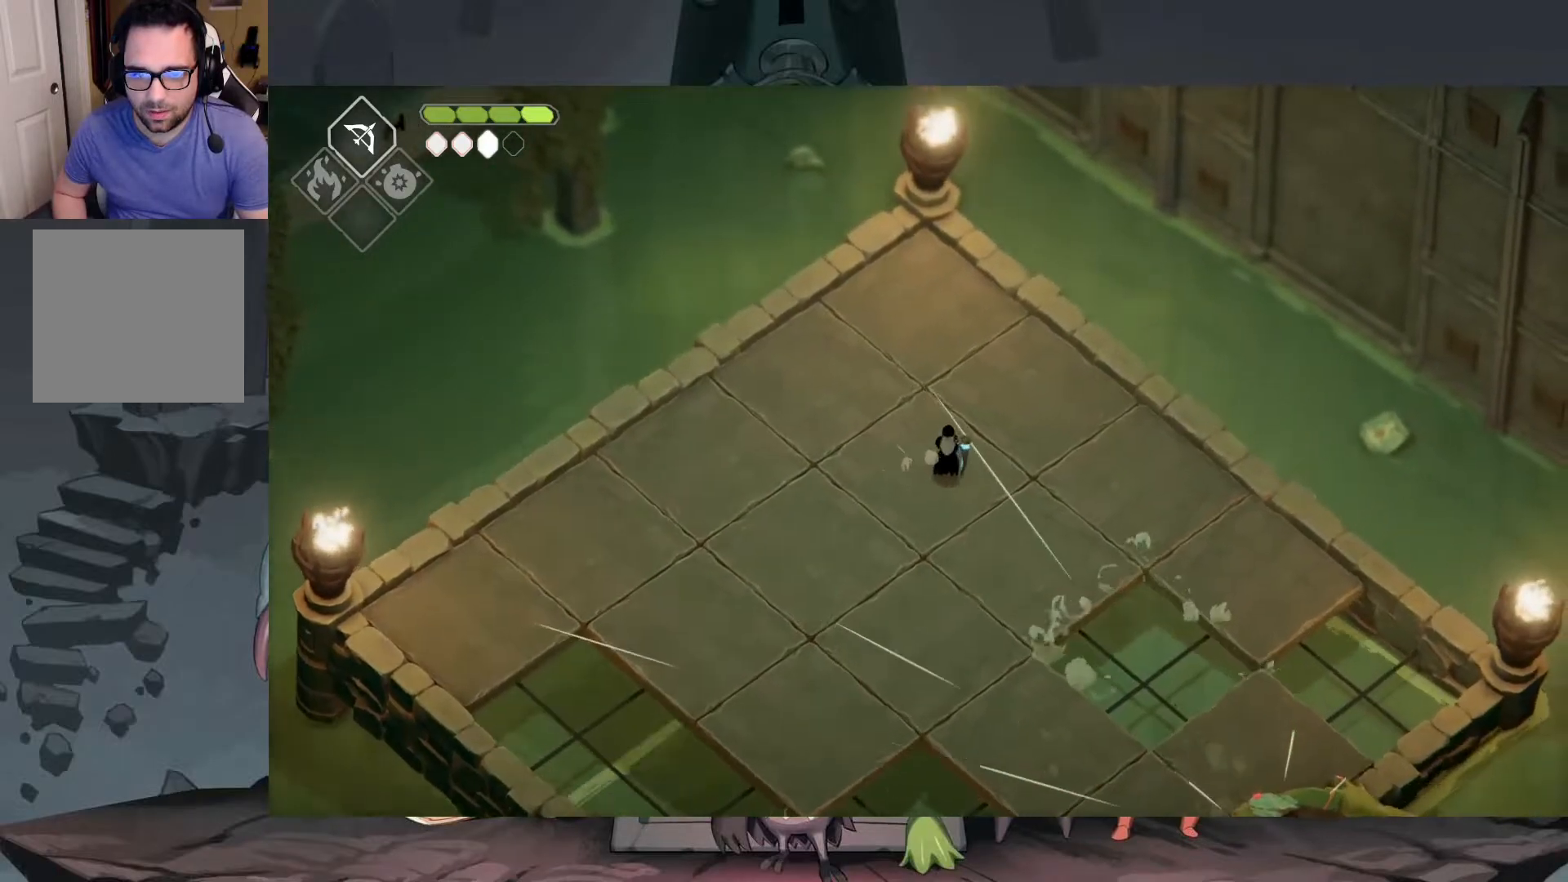
{"buttons": [], "left_stick": "down-left", "right_stick": "center", "events": [[50, "left_stick", "up-left"], [250, "left_stick", "down-left"]]}
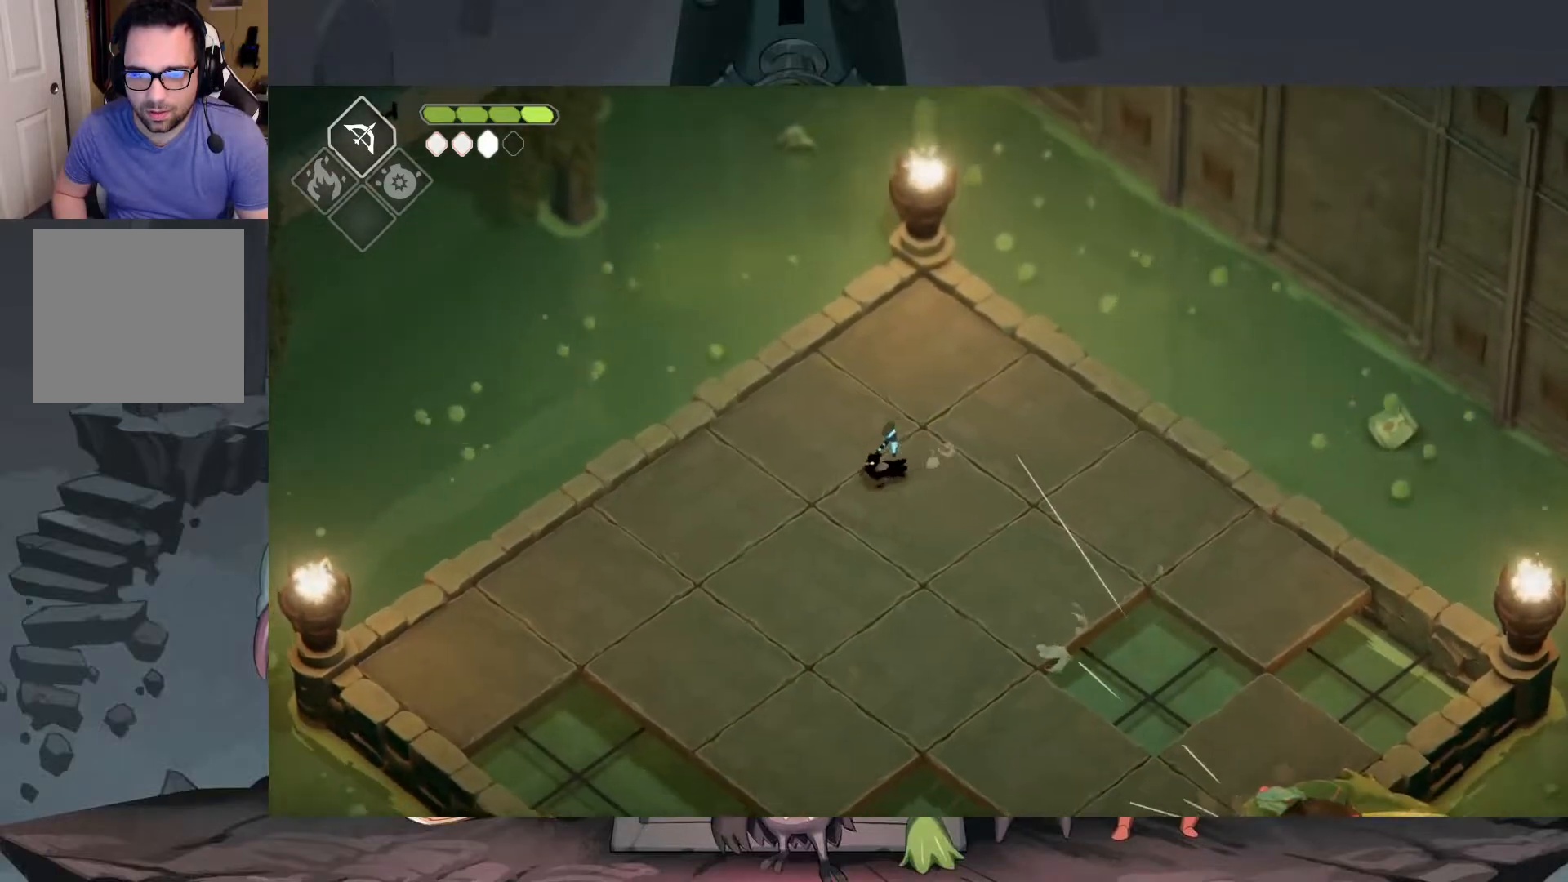
{"buttons": [], "left_stick": "down", "right_stick": "center", "events": [[17, "left_stick", "down"]]}
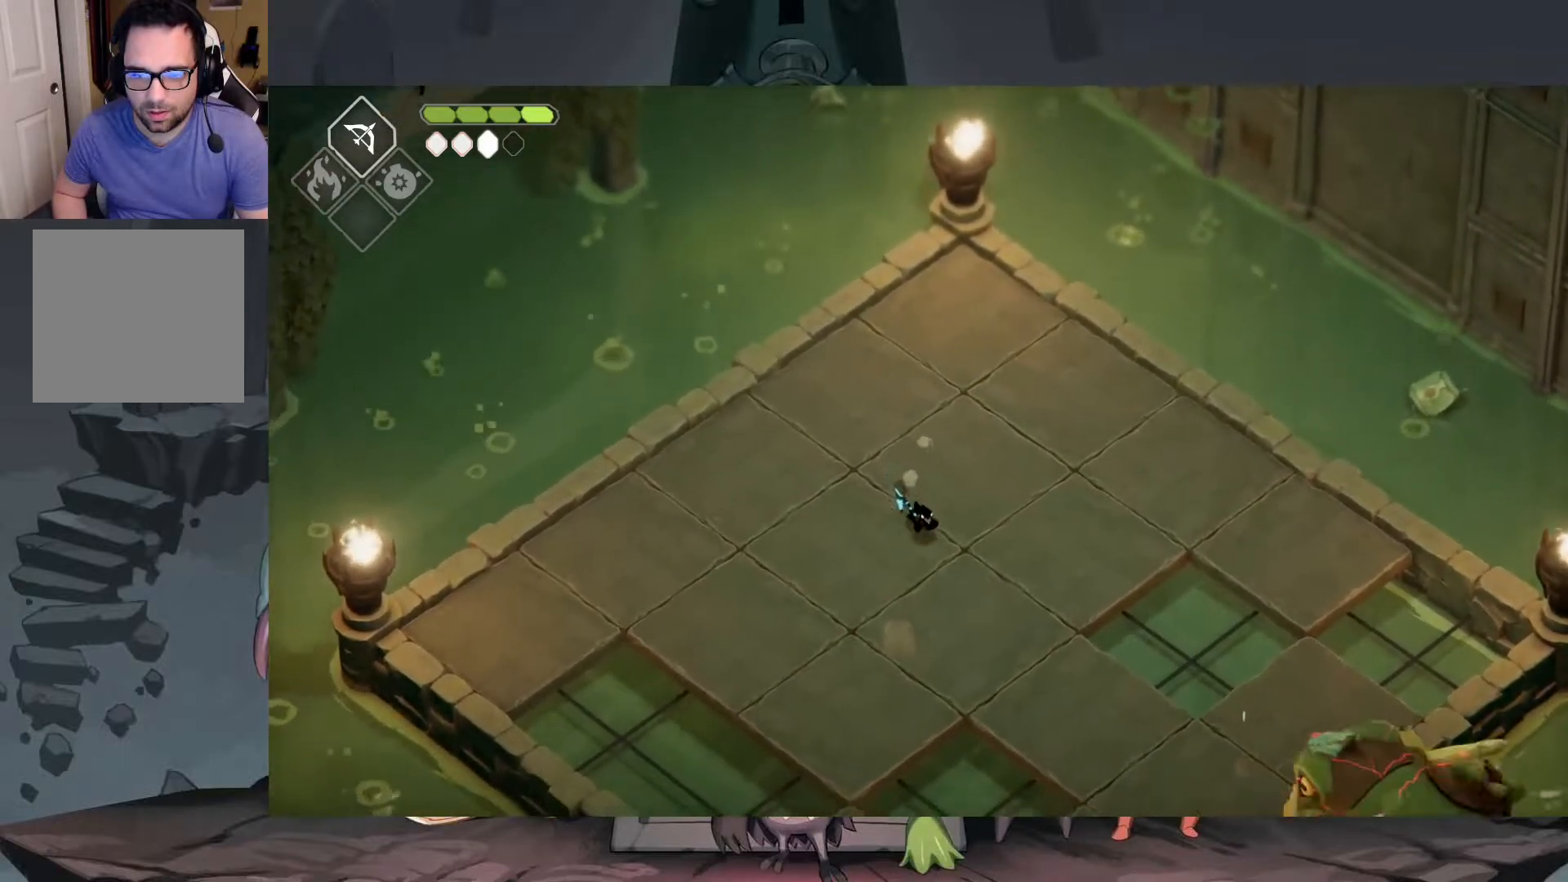
{"buttons": [], "left_stick": "left", "right_stick": "center", "events": [[150, "left_stick", "down-left"], [417, "left_stick", "left"]]}
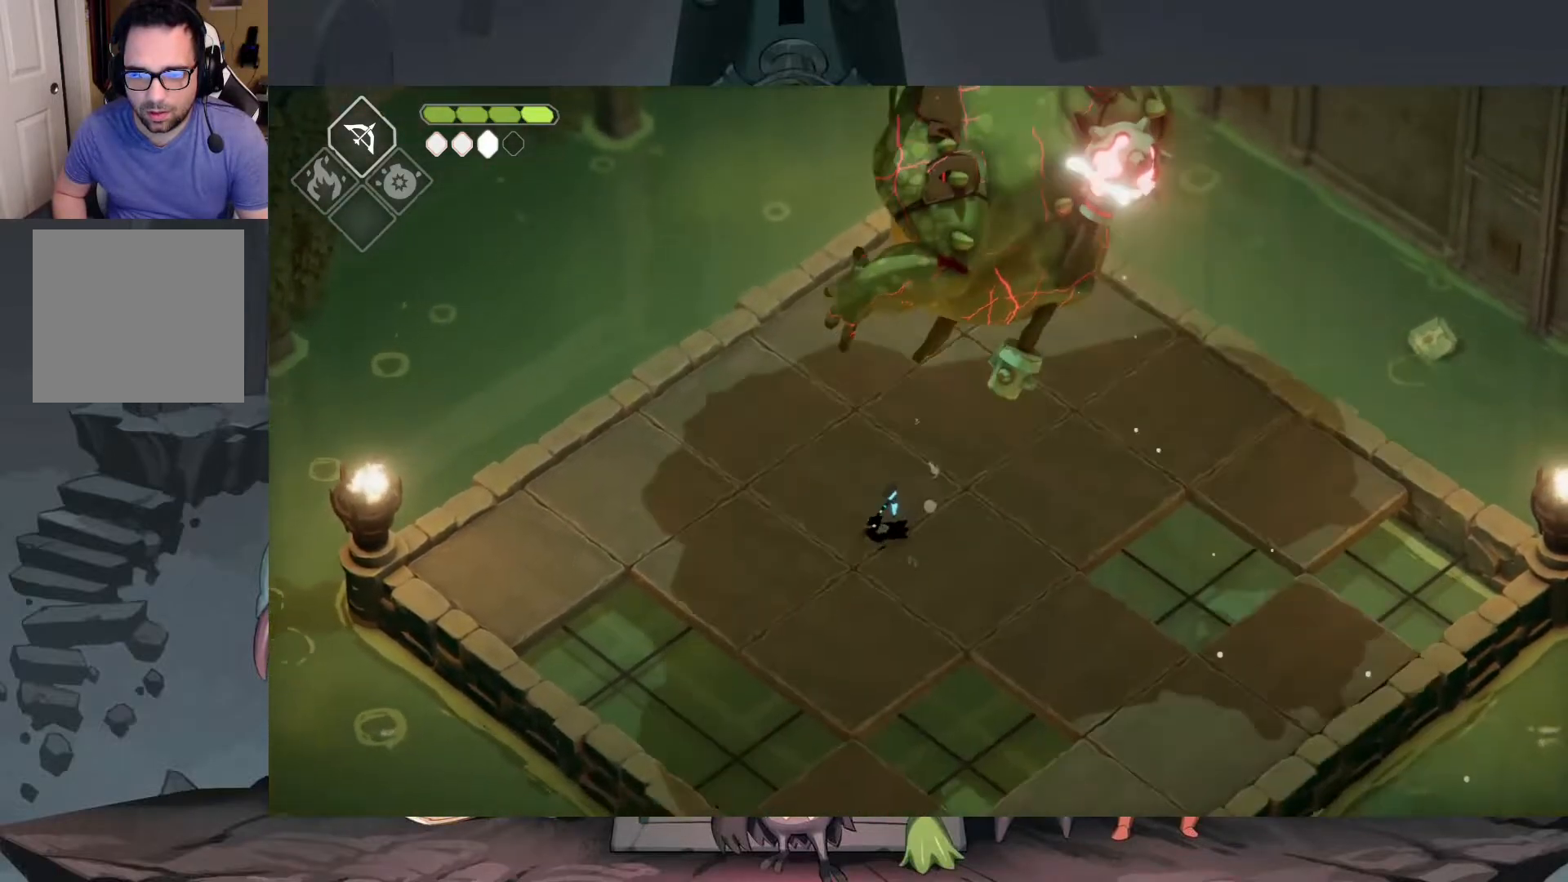
{"buttons": ["A"], "left_stick": "left", "right_stick": "center", "events": [[317, "A", "down"]]}
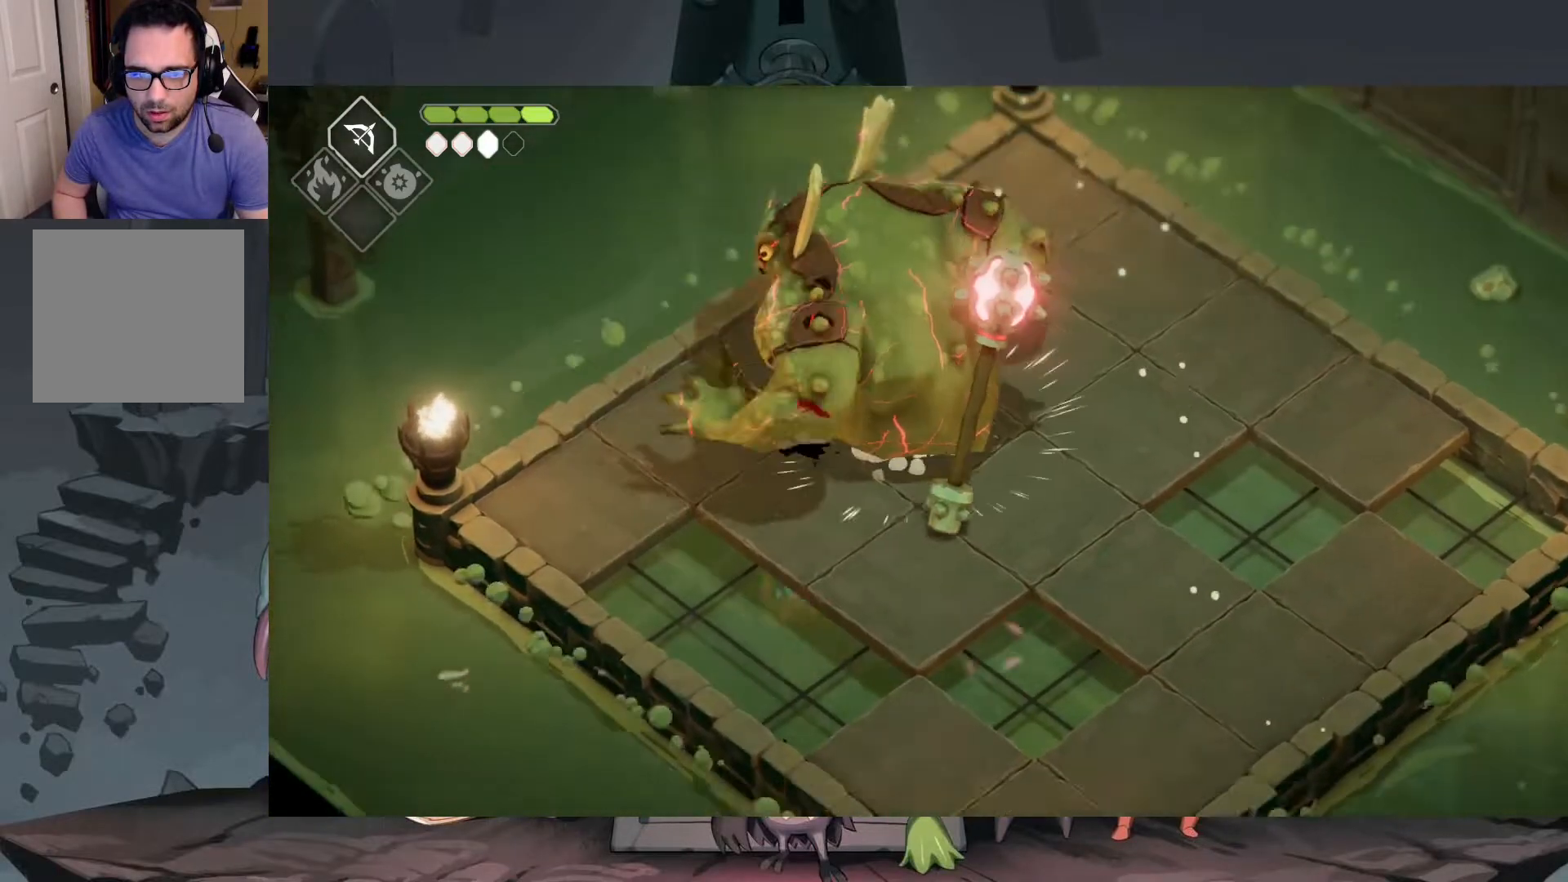
{"buttons": [], "left_stick": "right", "right_stick": "center", "events": [[17, "A", "up"], [217, "left_stick", "right"]]}
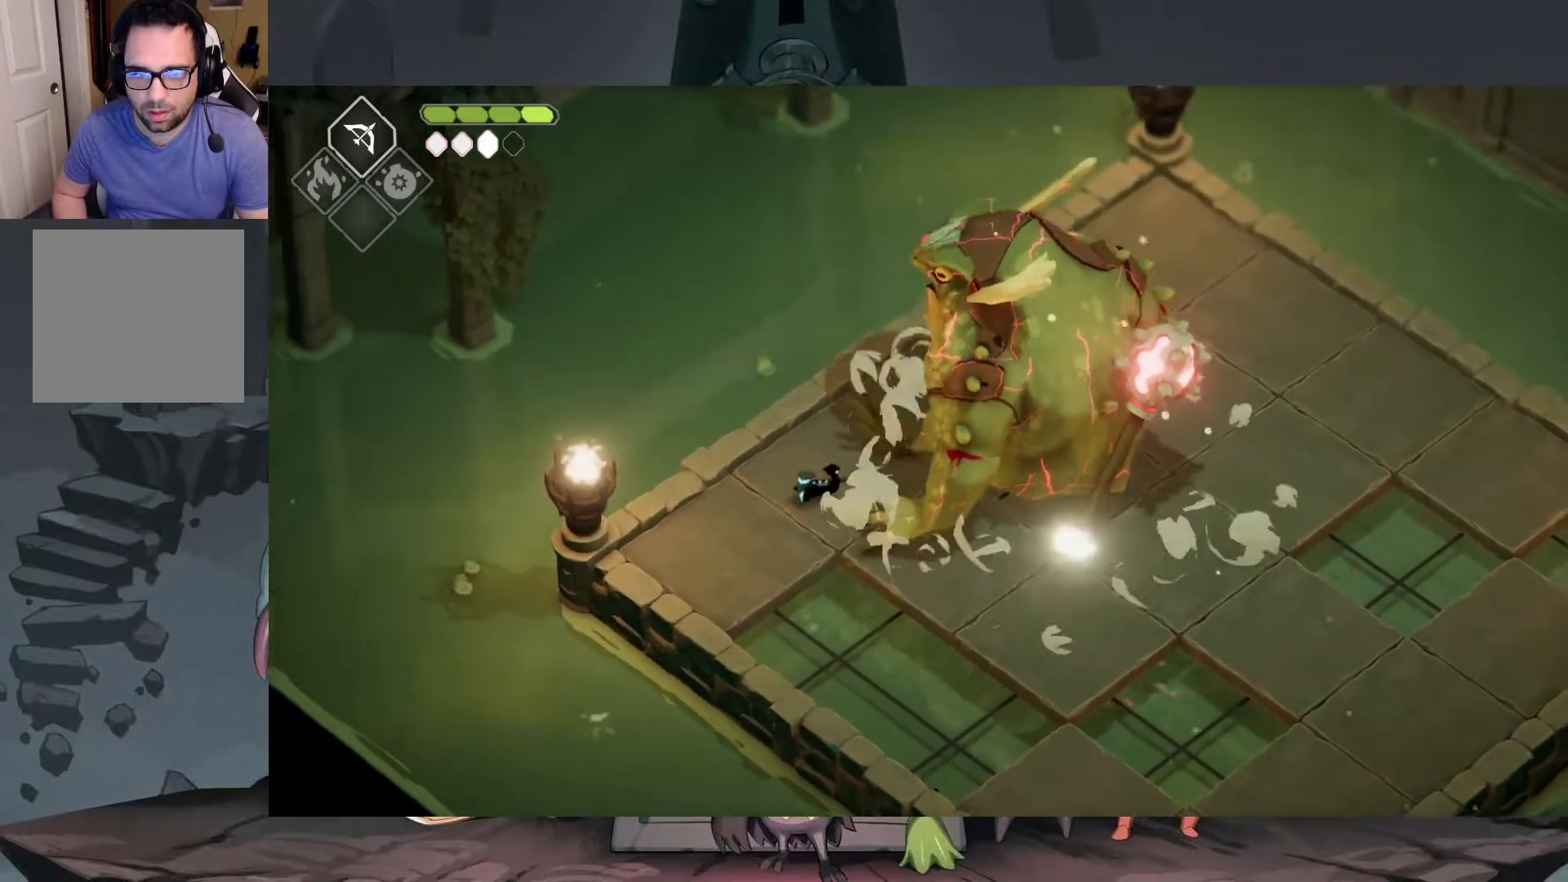
{"buttons": ["X"], "left_stick": "right", "right_stick": "center", "events": [[17, "X", "down"], [117, "X", "up"], [183, "X", "down"], [250, "X", "up"], [317, "X", "down"], [417, "X", "up"], [483, "X", "down"]]}
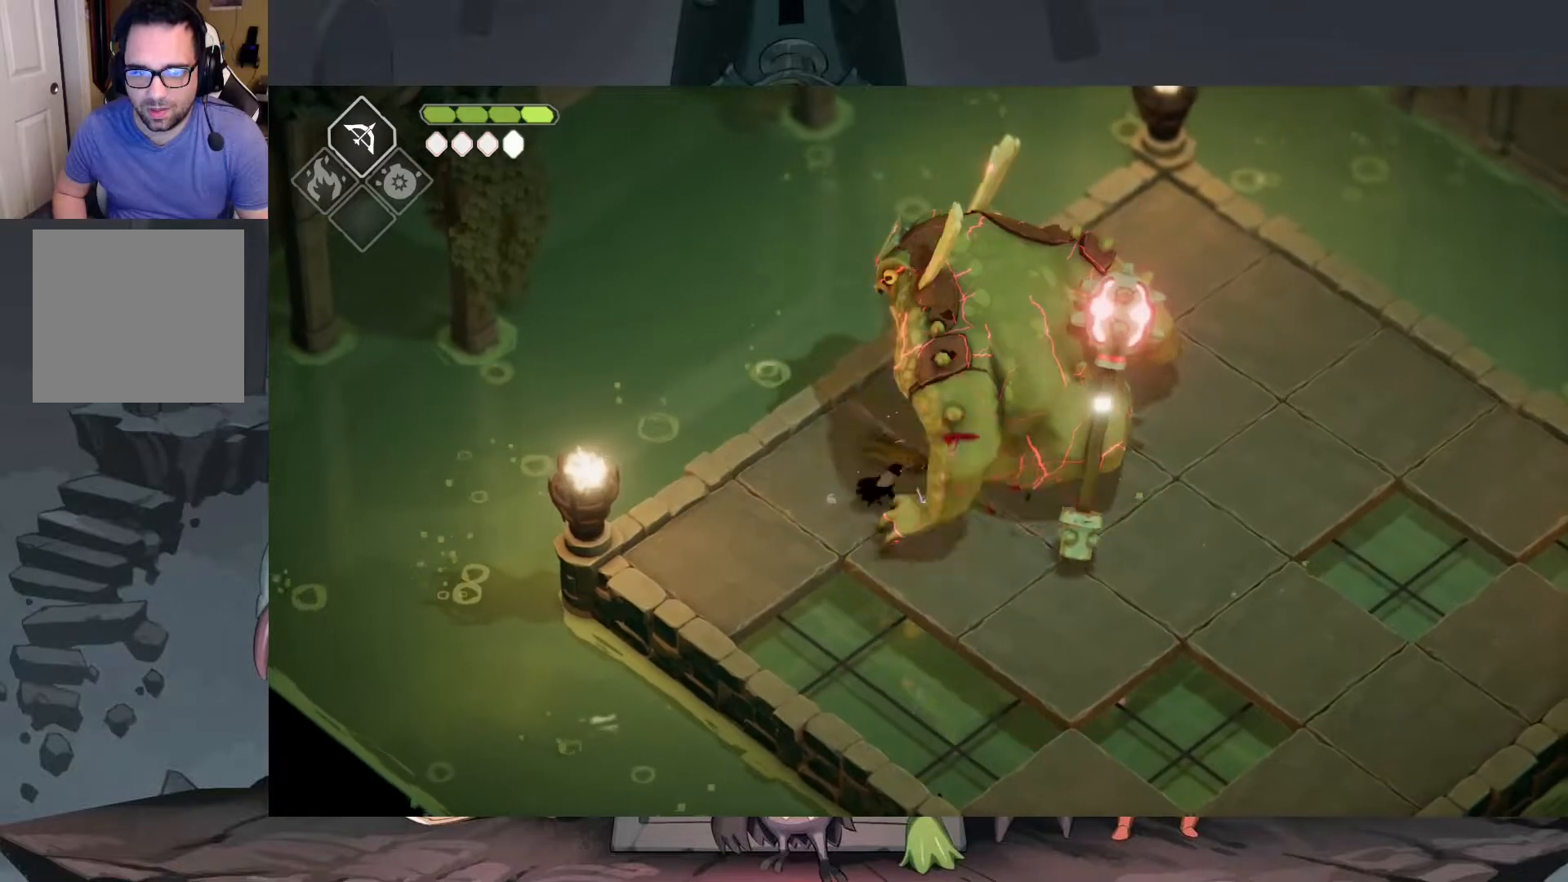
{"buttons": ["X"], "left_stick": "up-right", "right_stick": "center", "events": [[83, "X", "up"], [183, "X", "down"], [217, "X", "up"], [350, "X", "down"], [417, "X", "up"], [483, "X", "down"], [483, "left_stick", "up-right"]]}
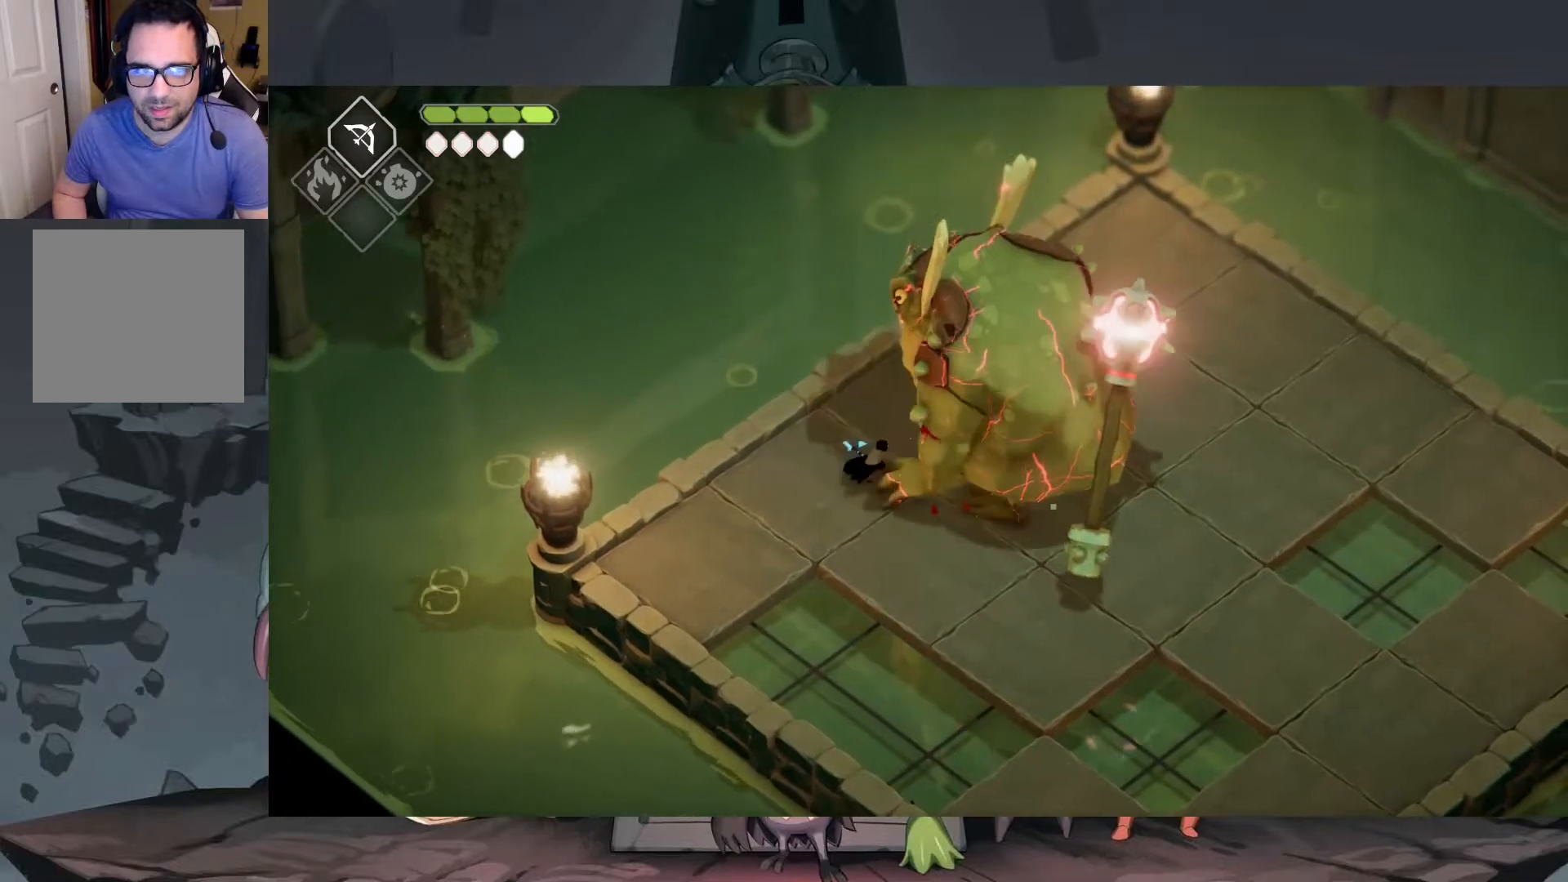
{"buttons": ["X"], "left_stick": "right", "right_stick": "center", "events": [[50, "X", "up"], [150, "X", "down"], [217, "X", "up"], [317, "left_stick", "right"], [417, "X", "down"]]}
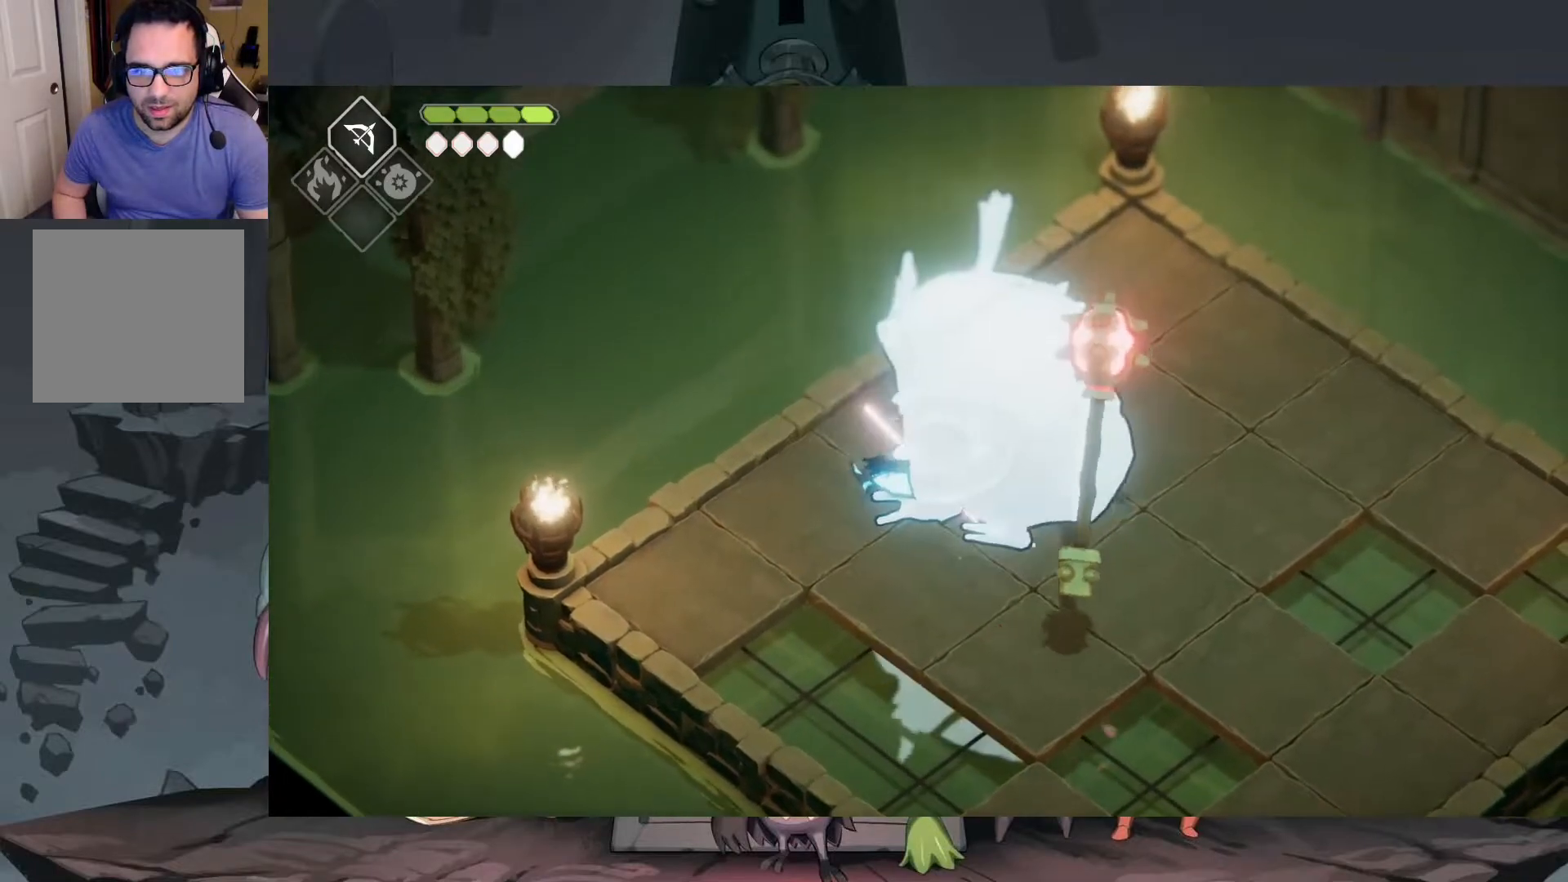
{"buttons": [], "left_stick": "down-right", "right_stick": "center", "events": [[17, "X", "up"], [83, "X", "down"], [83, "left_stick", "down-right"], [150, "X", "up"], [217, "X", "down"], [317, "X", "up"]]}
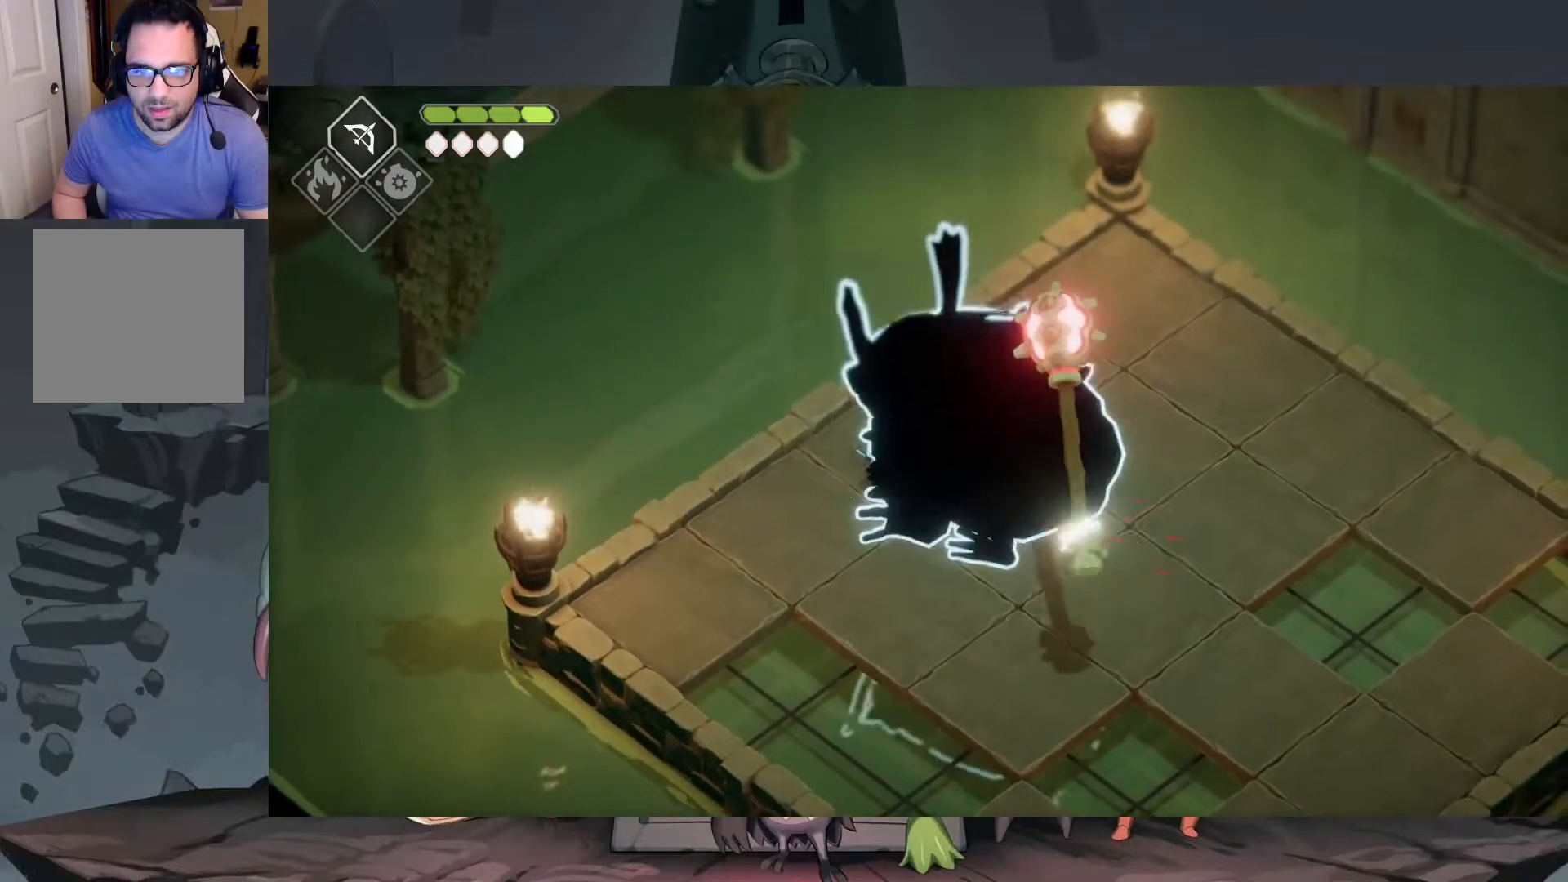
{"buttons": [], "left_stick": "down-right", "right_stick": "center", "events": []}
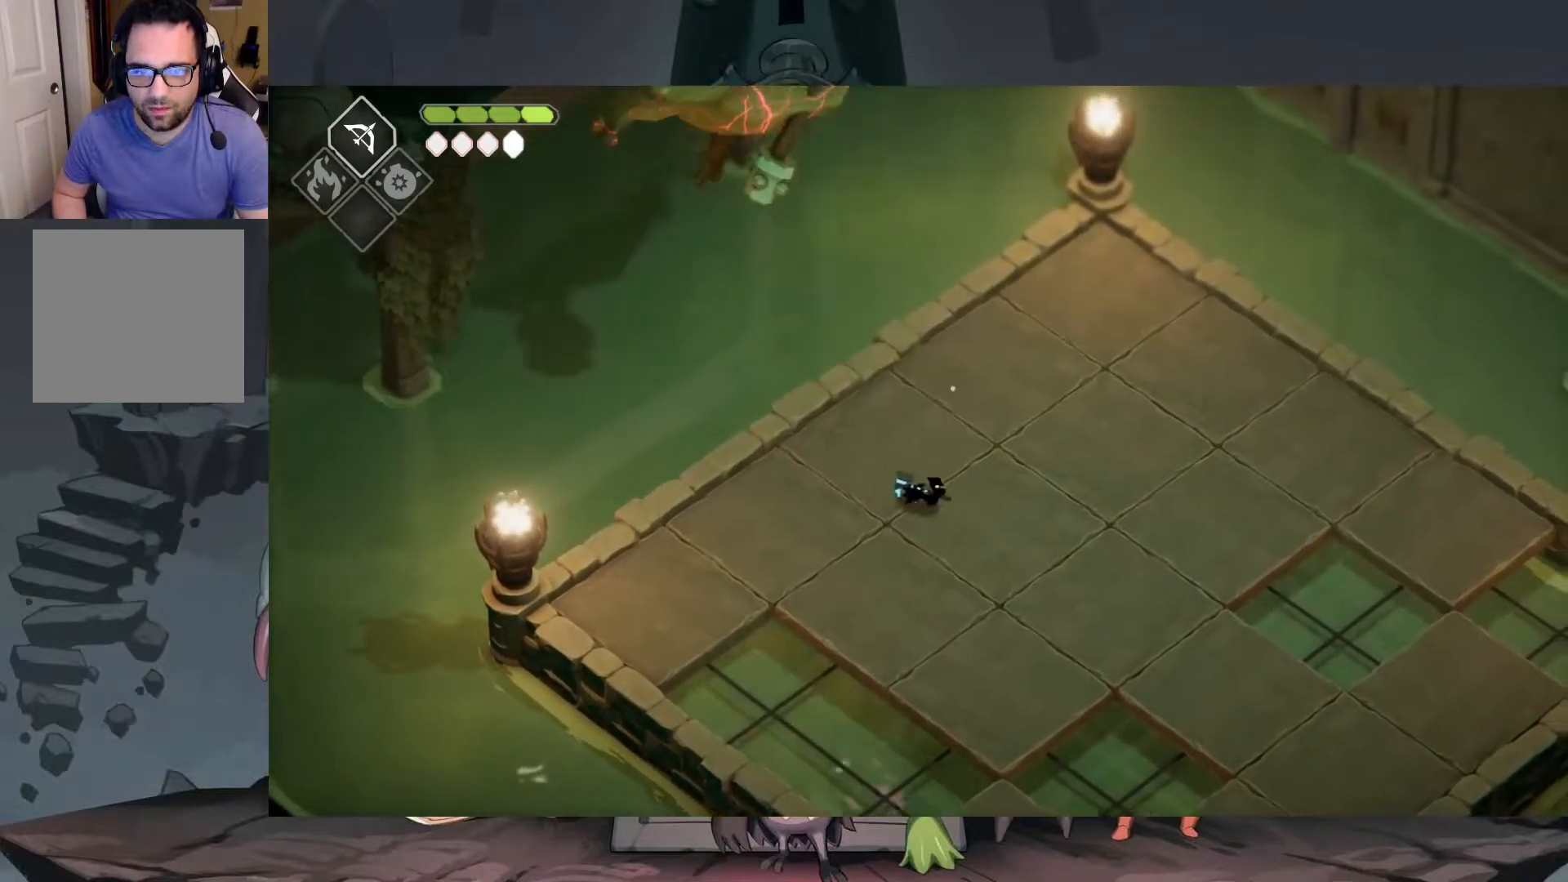
{"buttons": [], "left_stick": "up-left", "right_stick": "center", "events": [[250, "left_stick", "center"], [417, "left_stick", "up-left"]]}
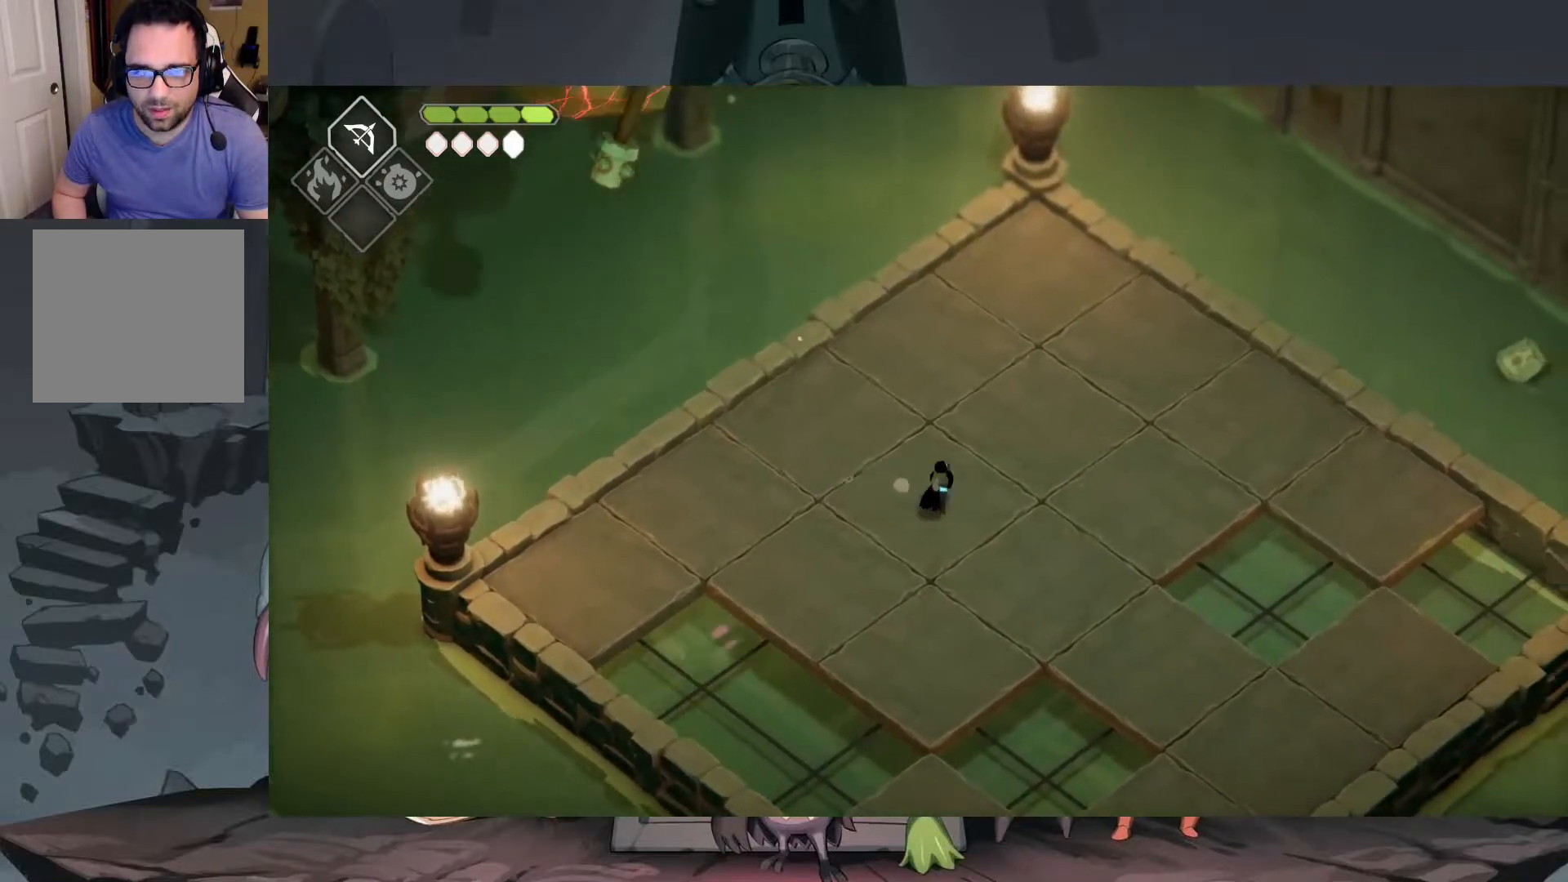
{"buttons": ["B", "L2"], "left_stick": "up-left", "right_stick": "center", "events": [[183, "L2", "down"], [183, "left_stick", "up"], [283, "B", "down"], [283, "left_stick", "up-left"]]}
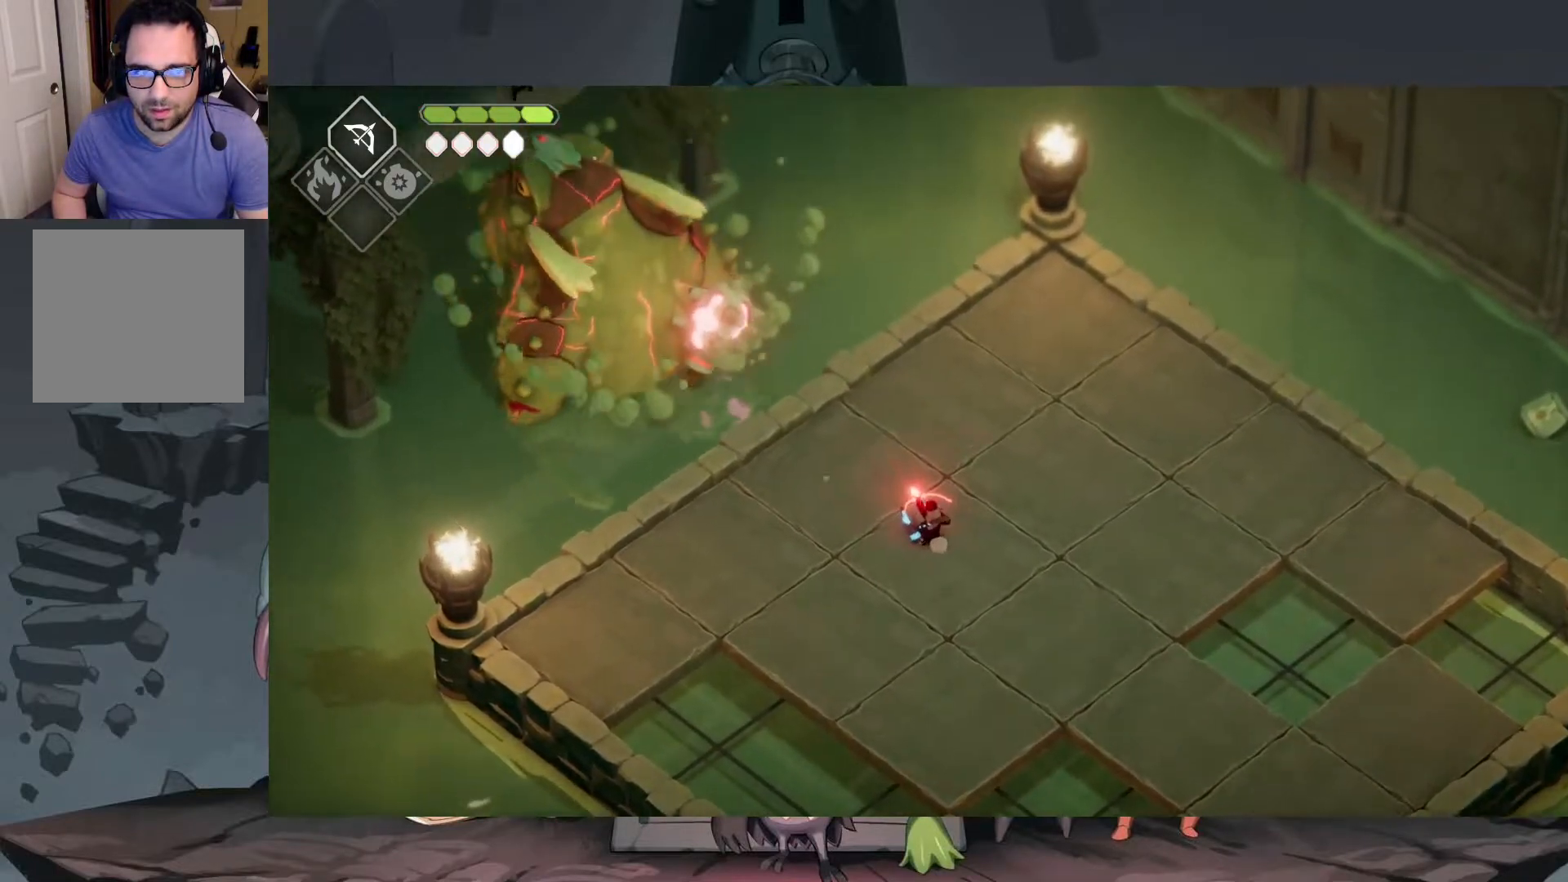
{"buttons": [], "left_stick": "center", "right_stick": "center", "events": [[350, "B", "up"], [483, "L2", "up"], [483, "left_stick", "center"]]}